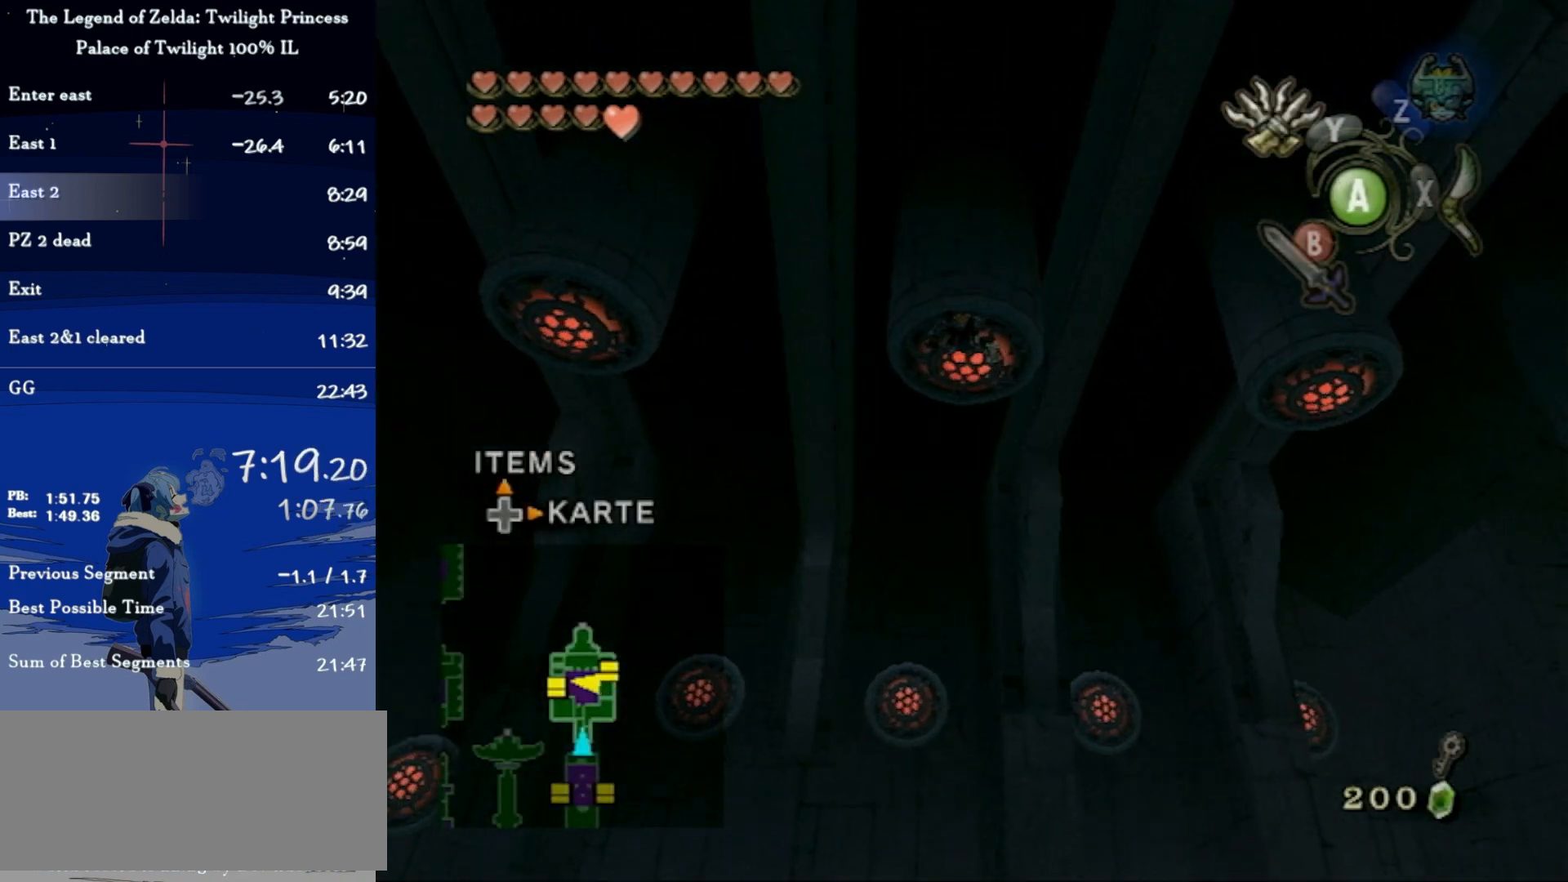
Gameplay with a controller (Nintendo layout); each line is a JSON object with the inputs held at the frame after it. "events" lists button and stick changes between this image and that frame as [ms after this image, input, new state], when the widget could be followed in between. Not read: L3 R3.
{"buttons": [], "left_stick": "center", "right_stick": "center", "events": []}
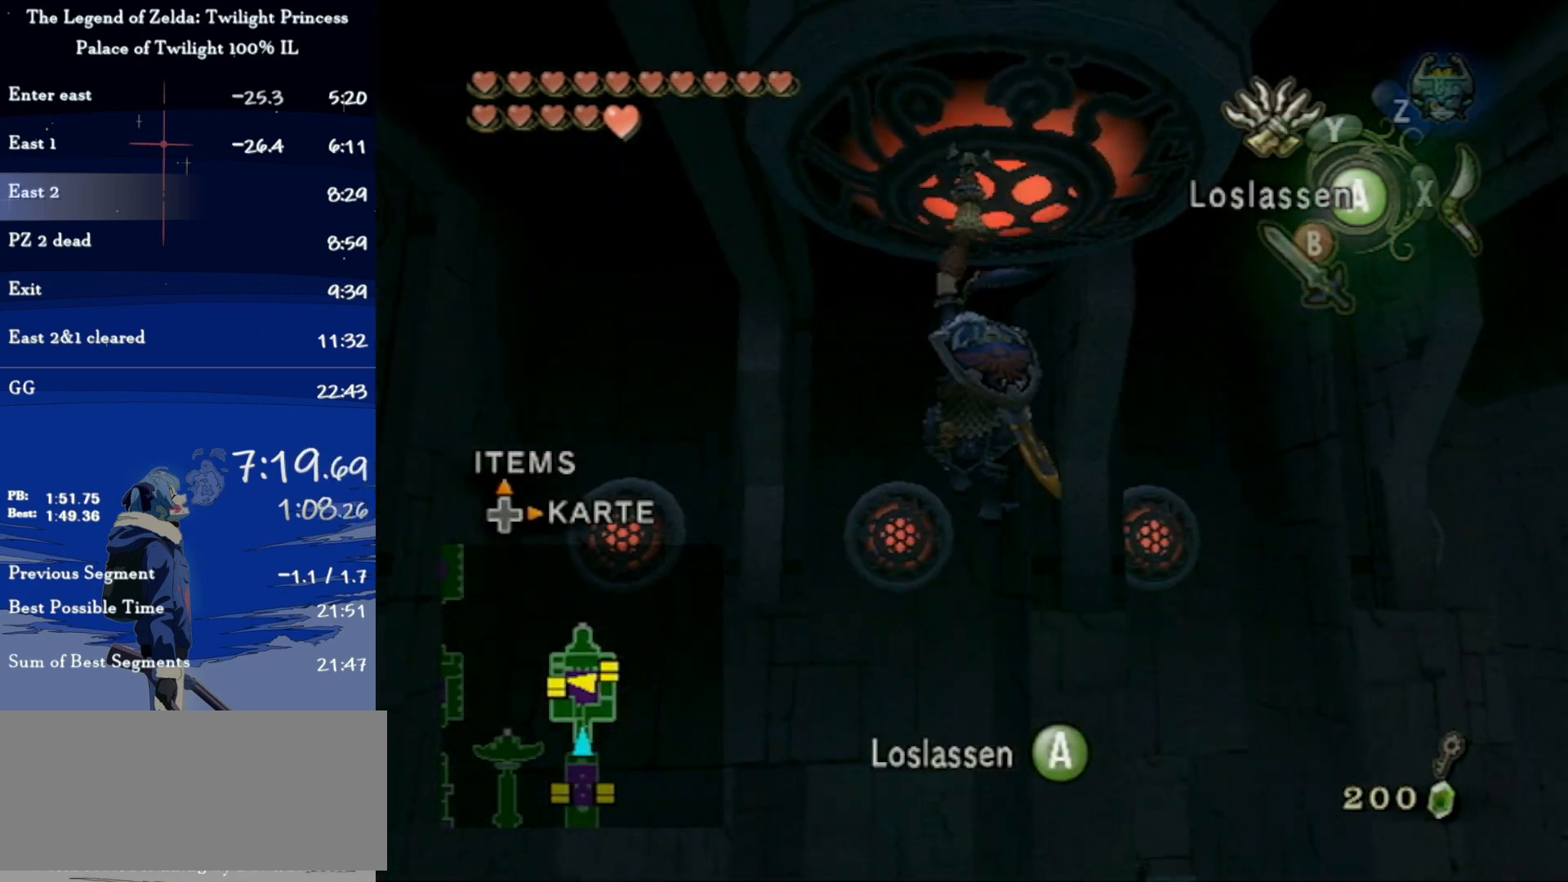
{"buttons": [], "left_stick": "center", "right_stick": "center", "events": [[33, "Y", "down"], [100, "Y", "up"]]}
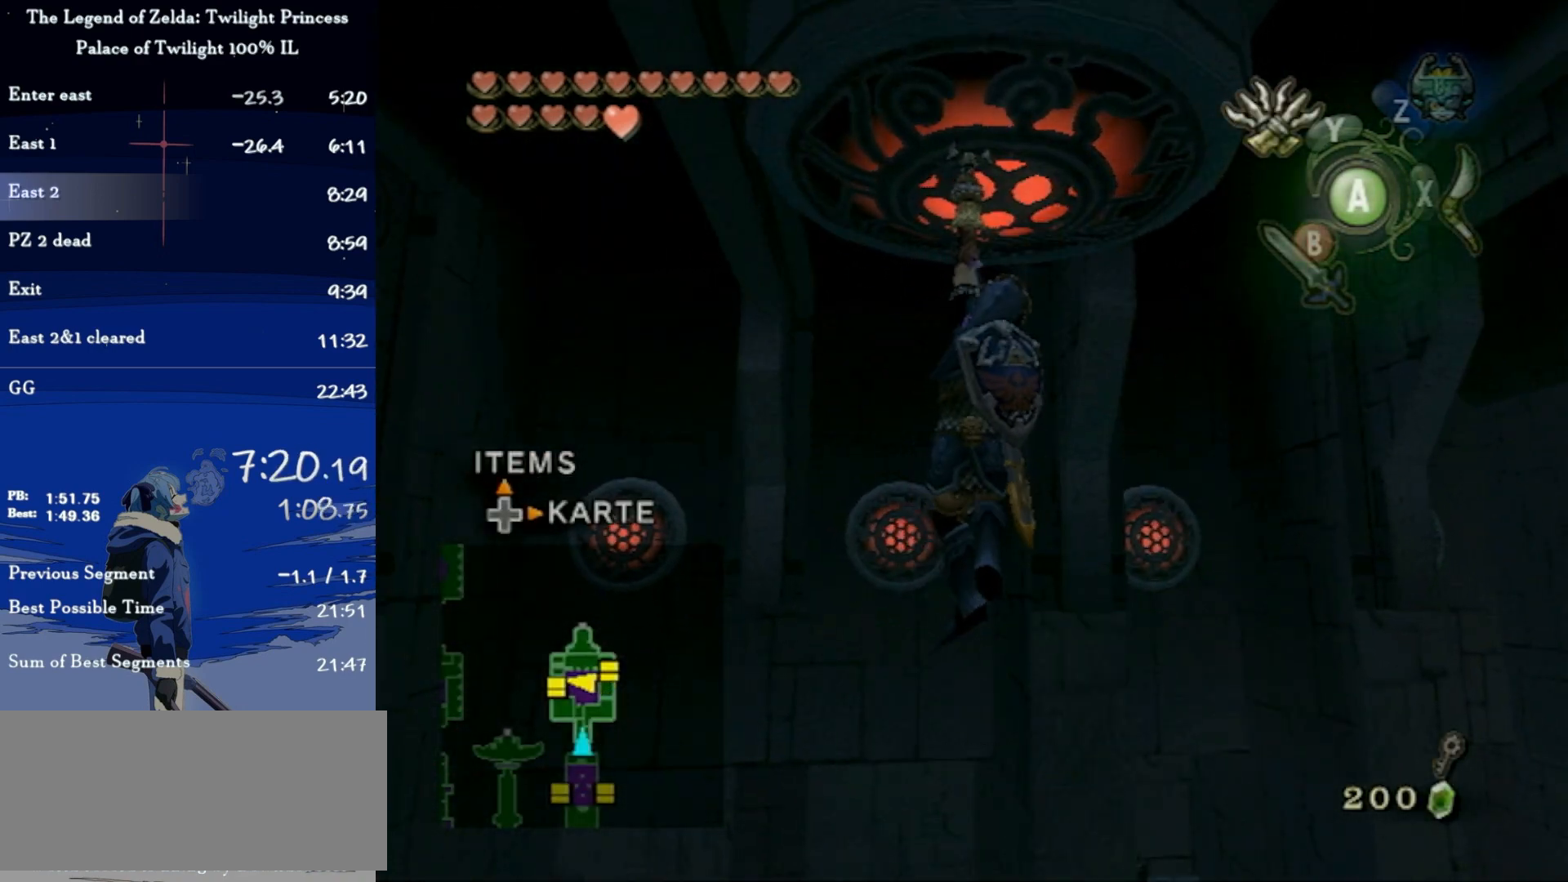
{"buttons": [], "left_stick": "center", "right_stick": "center", "events": []}
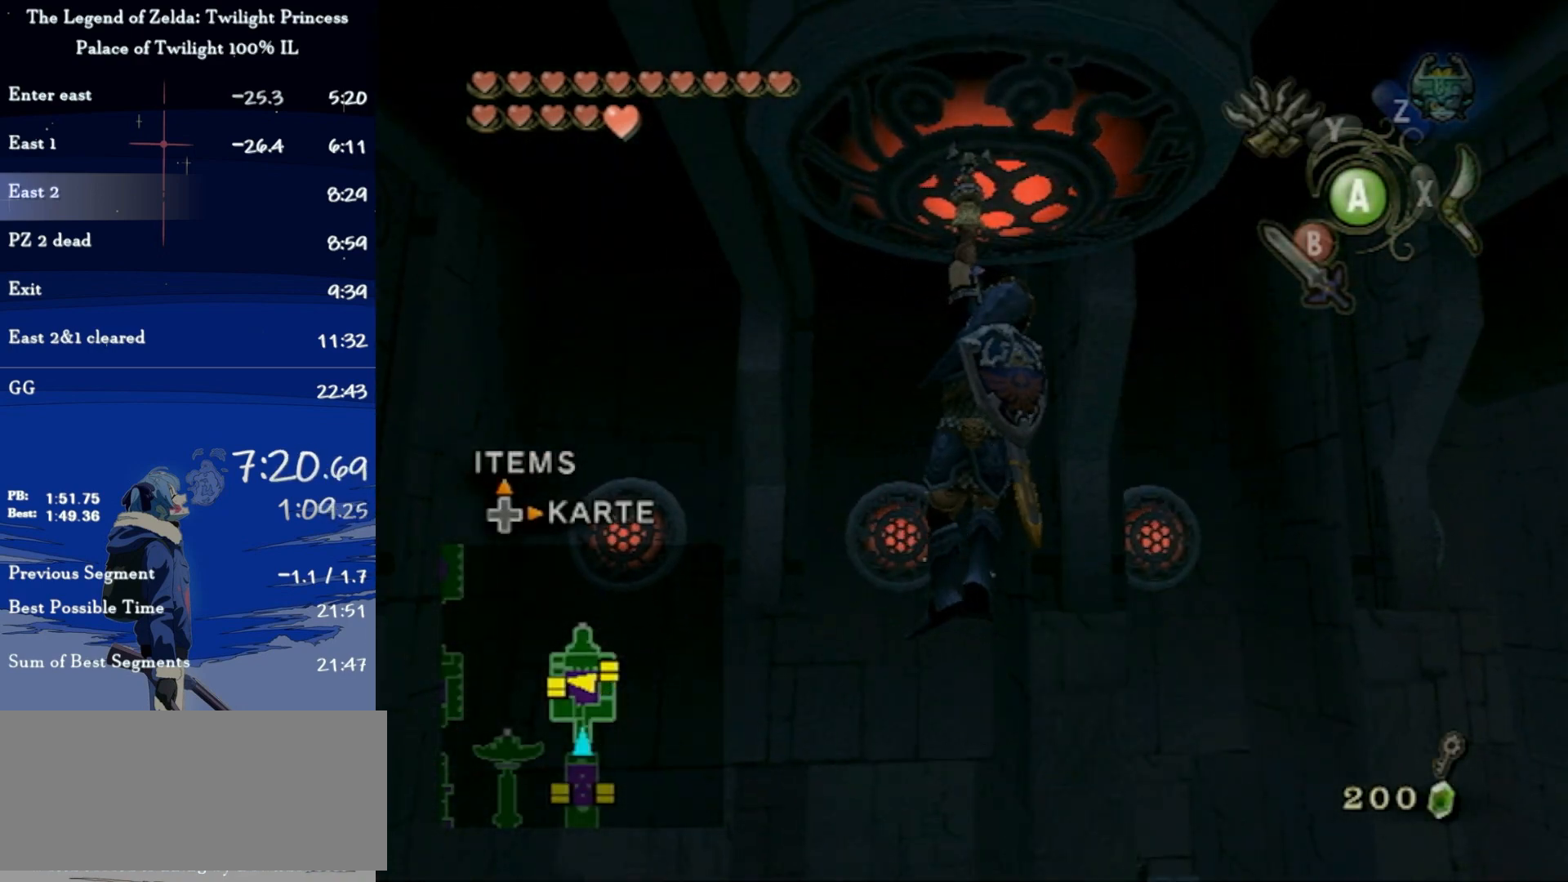
{"buttons": [], "left_stick": "center", "right_stick": "center", "events": [[67, "Y", "down"], [333, "left_stick", "left"], [433, "Y", "up"], [467, "left_stick", "center"]]}
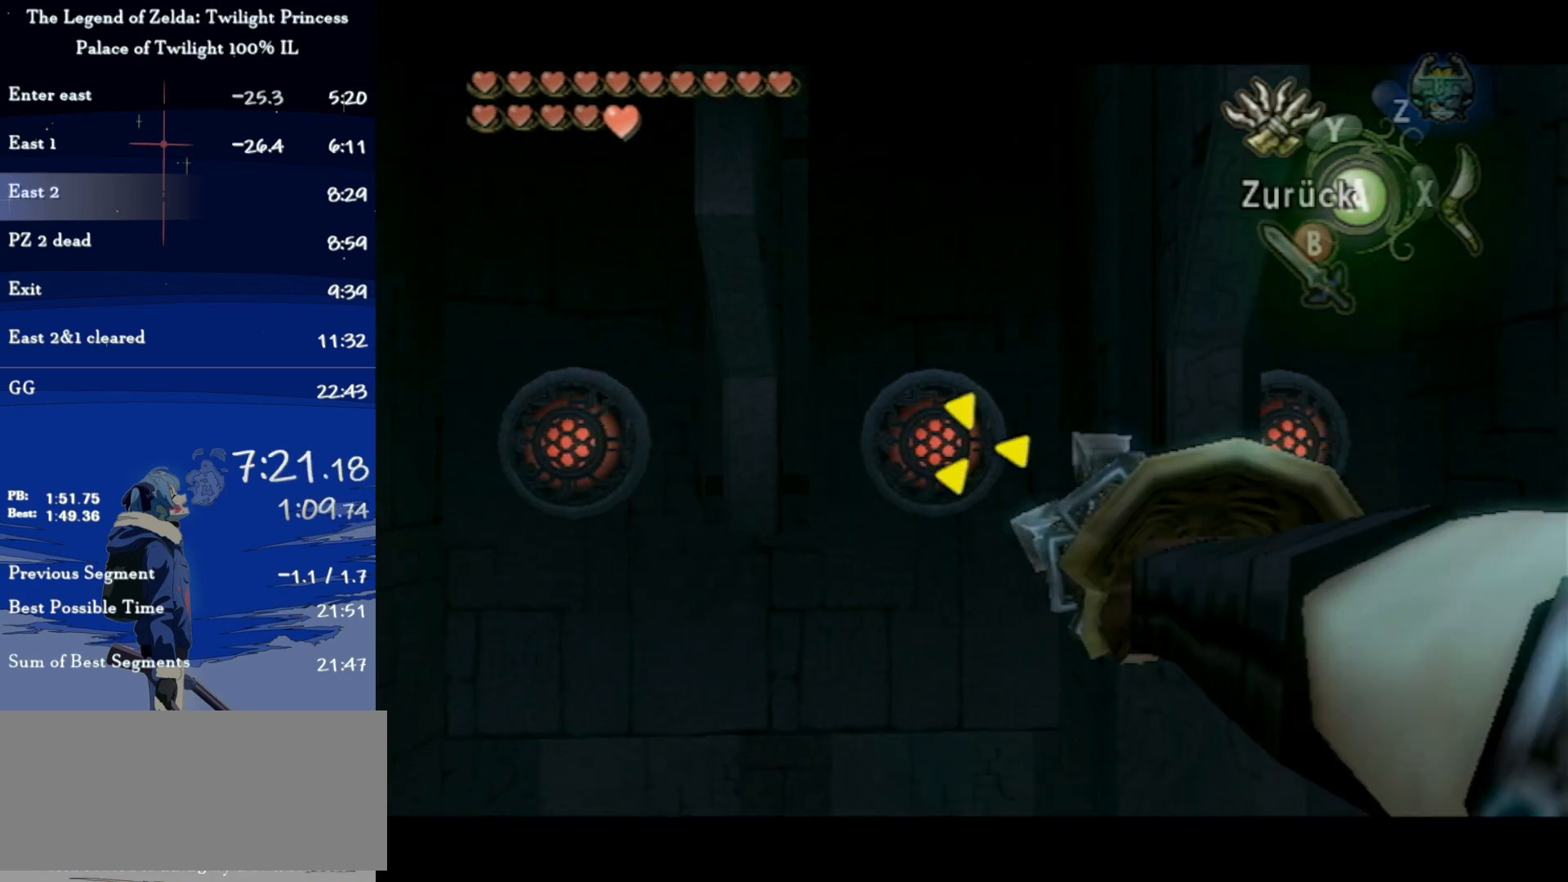
{"buttons": [], "left_stick": "center", "right_stick": "center", "events": []}
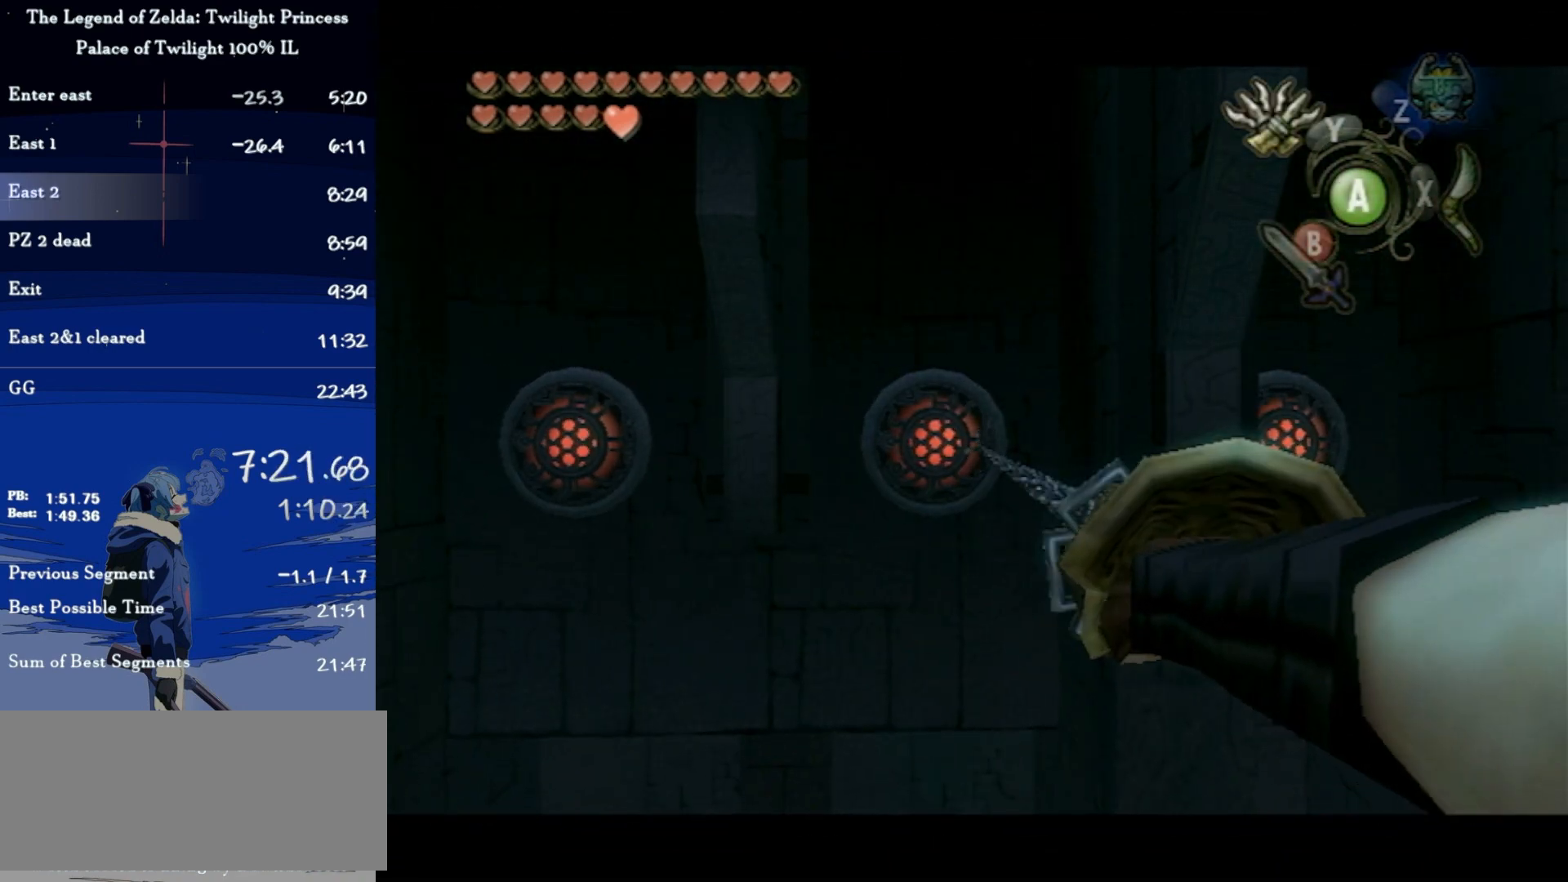
{"buttons": [], "left_stick": "center", "right_stick": "center", "events": [[33, "A", "down"], [100, "A", "up"], [200, "A", "down"], [267, "A", "up"], [333, "A", "down"], [367, "A", "up"], [467, "A", "down"], [500, "A", "up"]]}
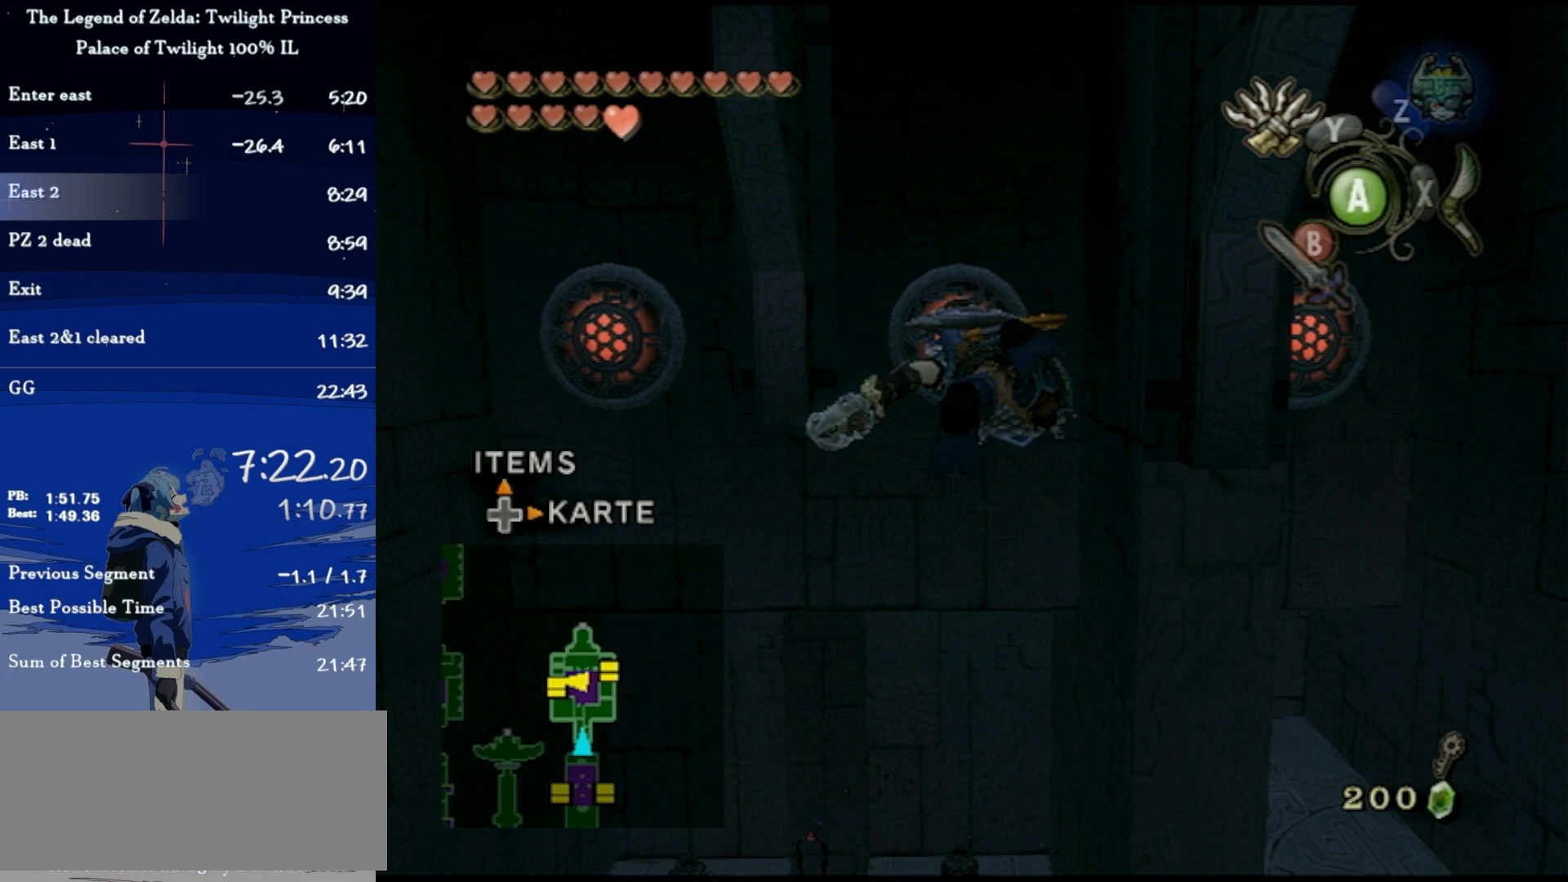
{"buttons": ["A"], "left_stick": "center", "right_stick": "center", "events": [[100, "A", "down"], [167, "A", "up"], [367, "A", "down"], [400, "A", "up"], [500, "A", "down"]]}
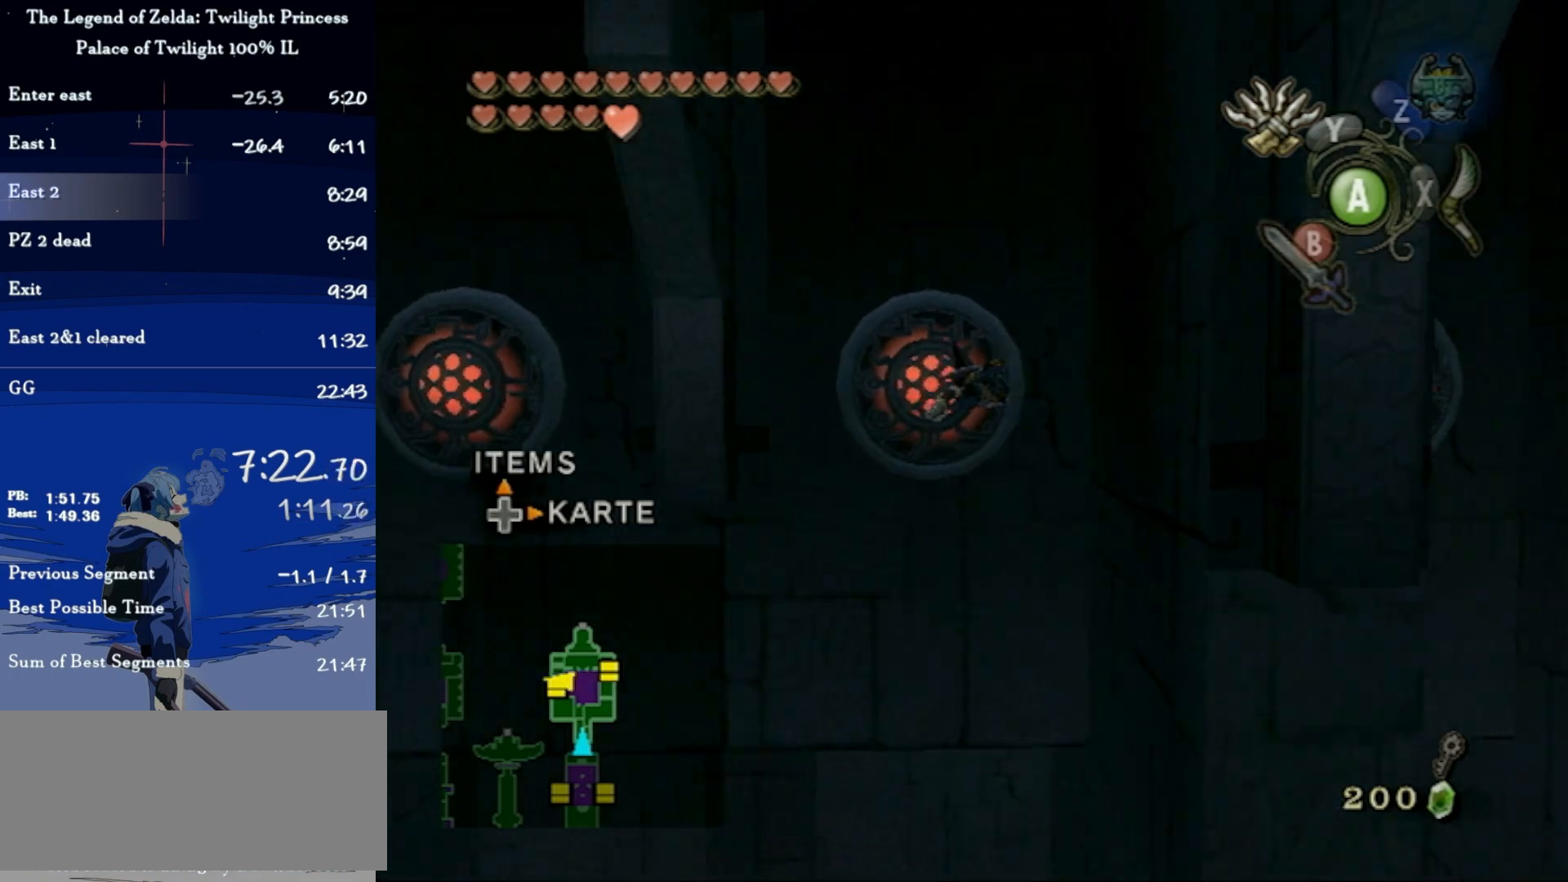
{"buttons": [], "left_stick": "center", "right_stick": "center", "events": [[67, "A", "up"], [133, "A", "down"], [233, "A", "up"]]}
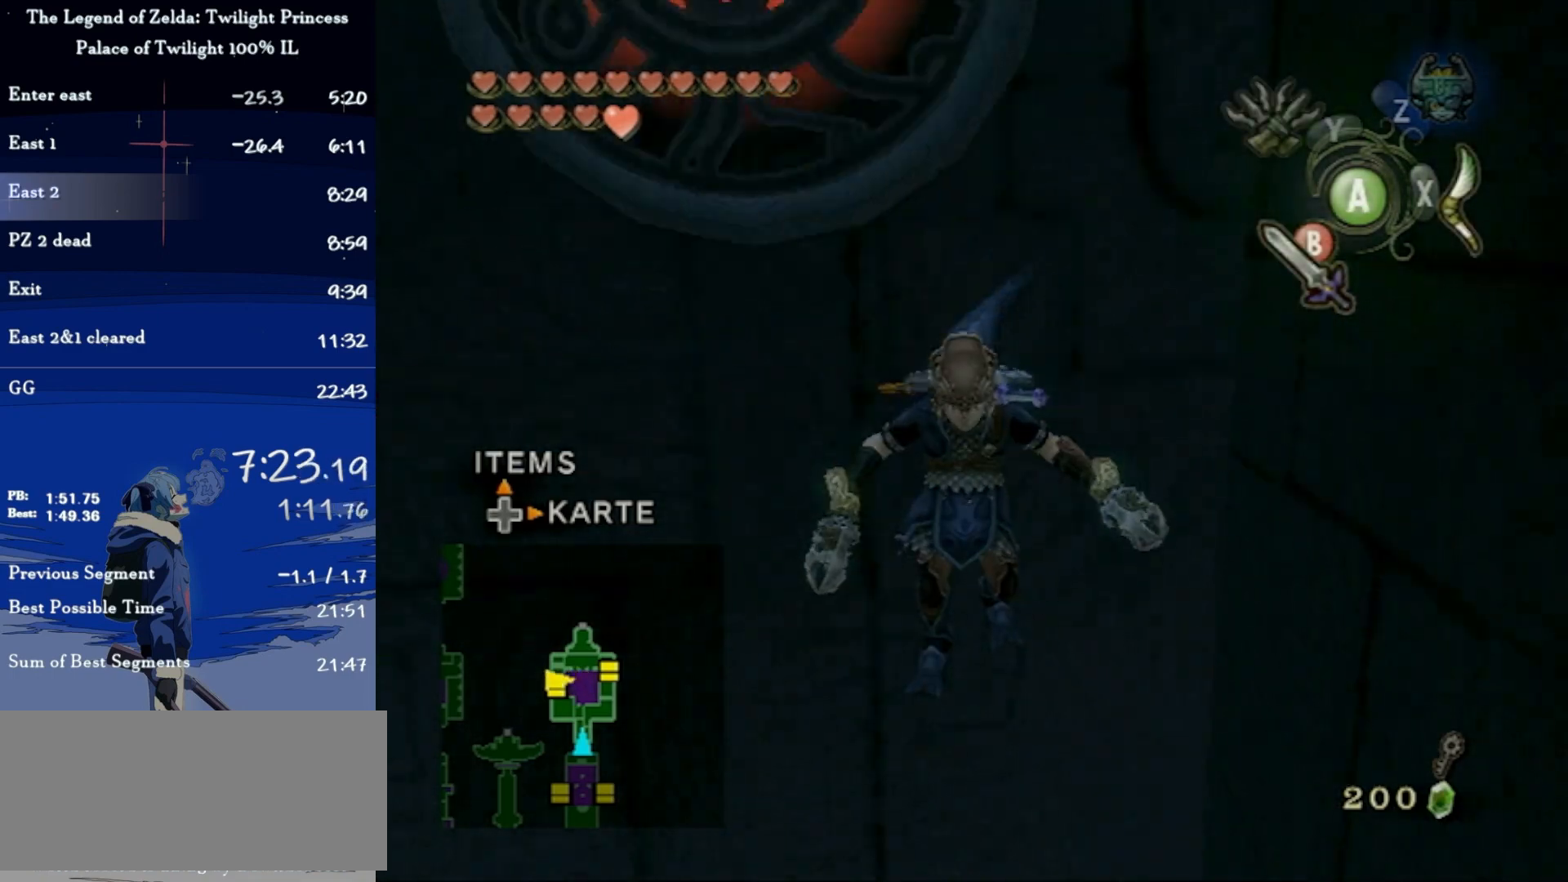
{"buttons": [], "left_stick": "center", "right_stick": "center", "events": [[33, "B", "down"], [100, "B", "up"]]}
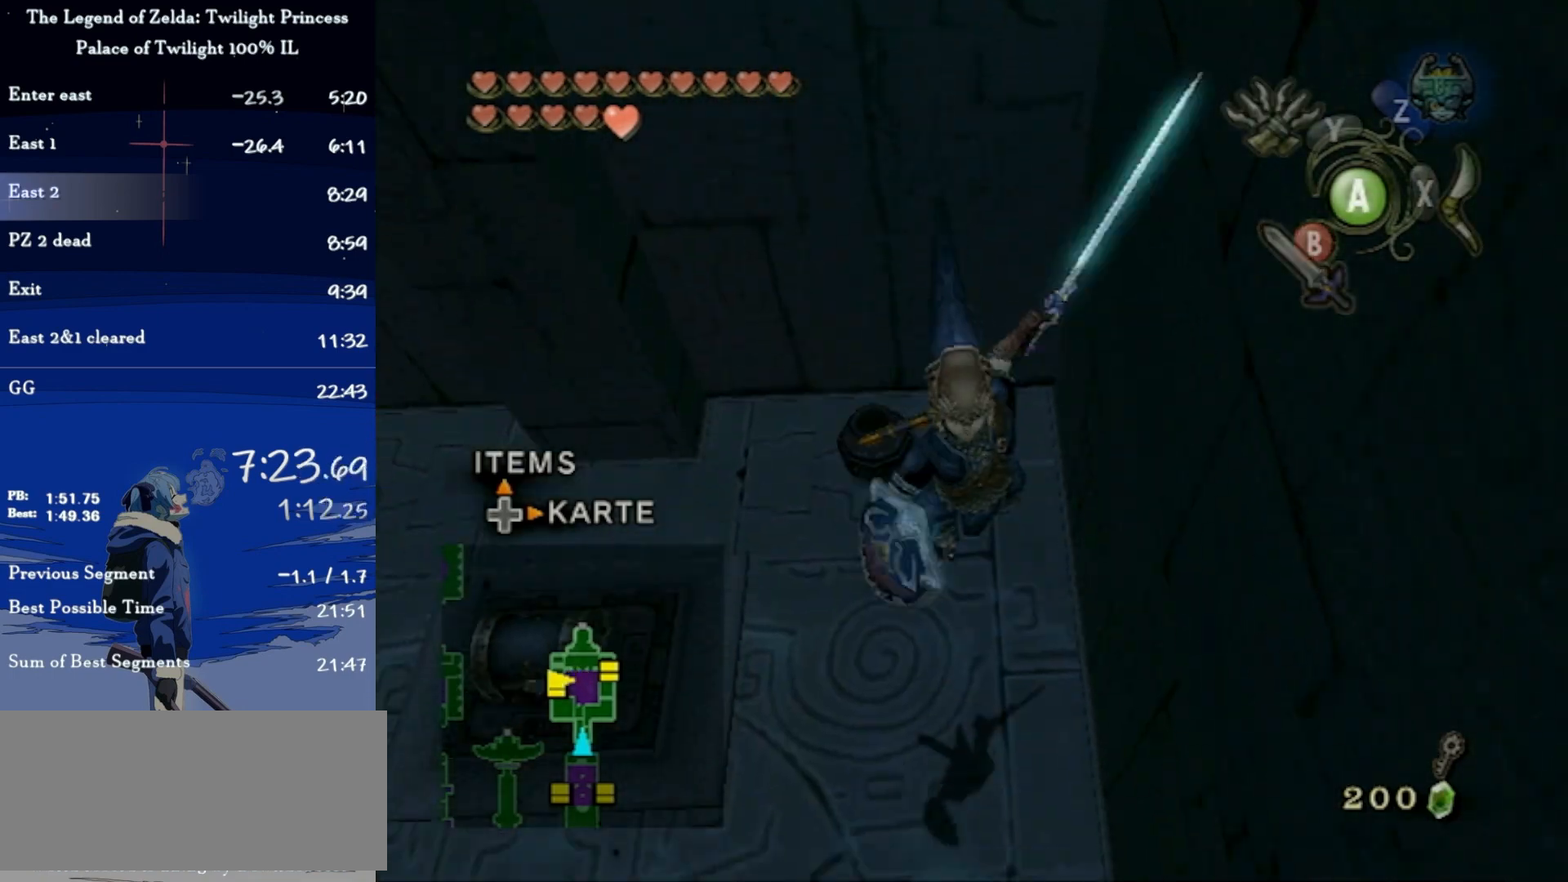
{"buttons": [], "left_stick": "center", "right_stick": "center", "events": []}
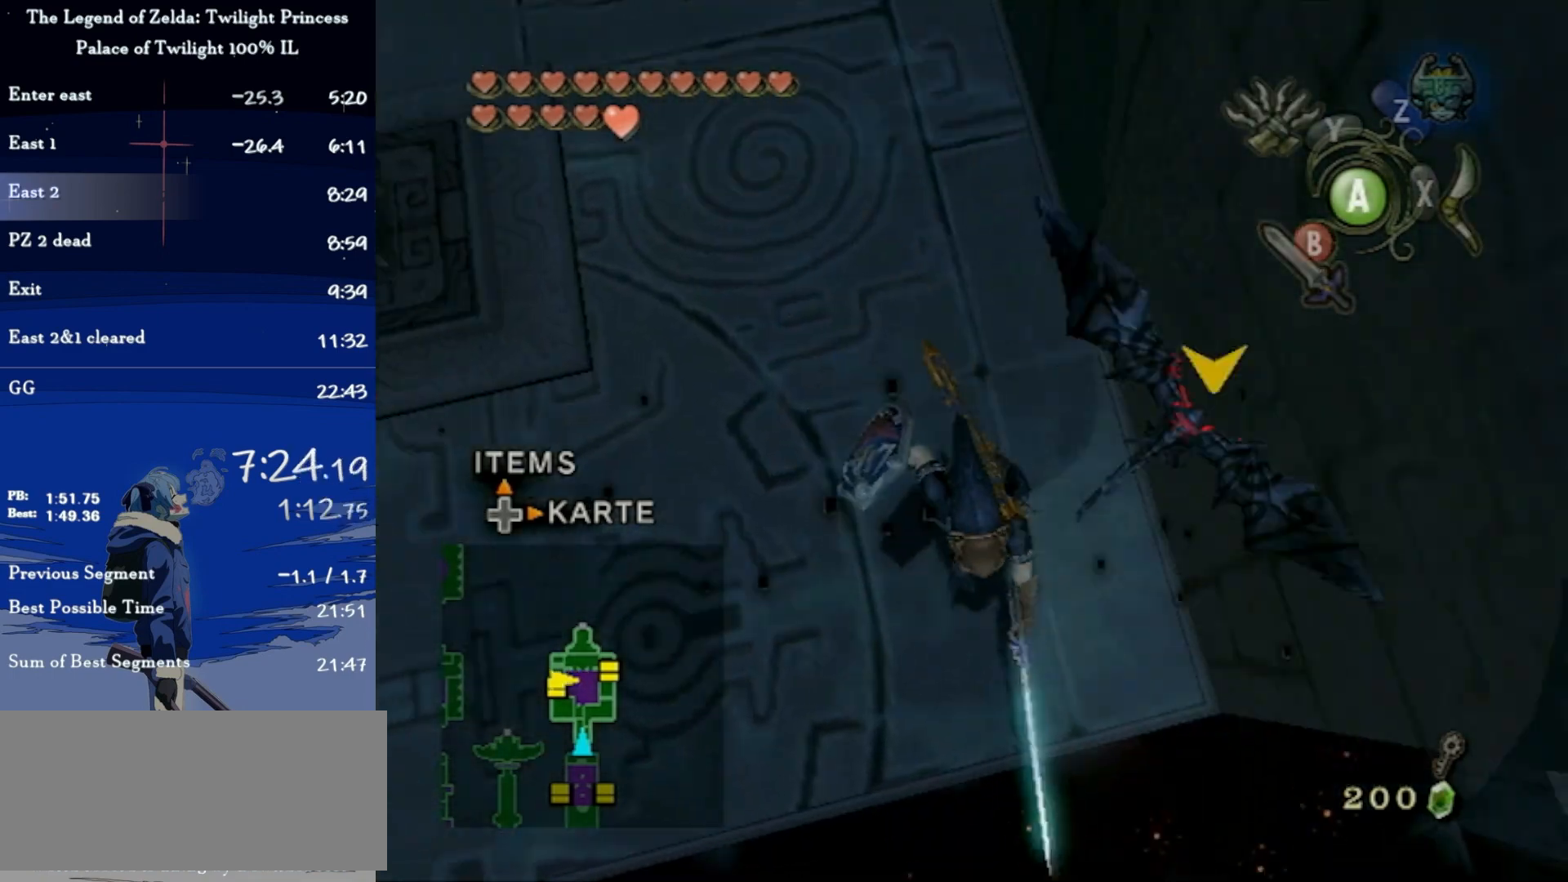
{"buttons": [], "left_stick": "left", "right_stick": "center", "events": [[200, "left_stick", "left"]]}
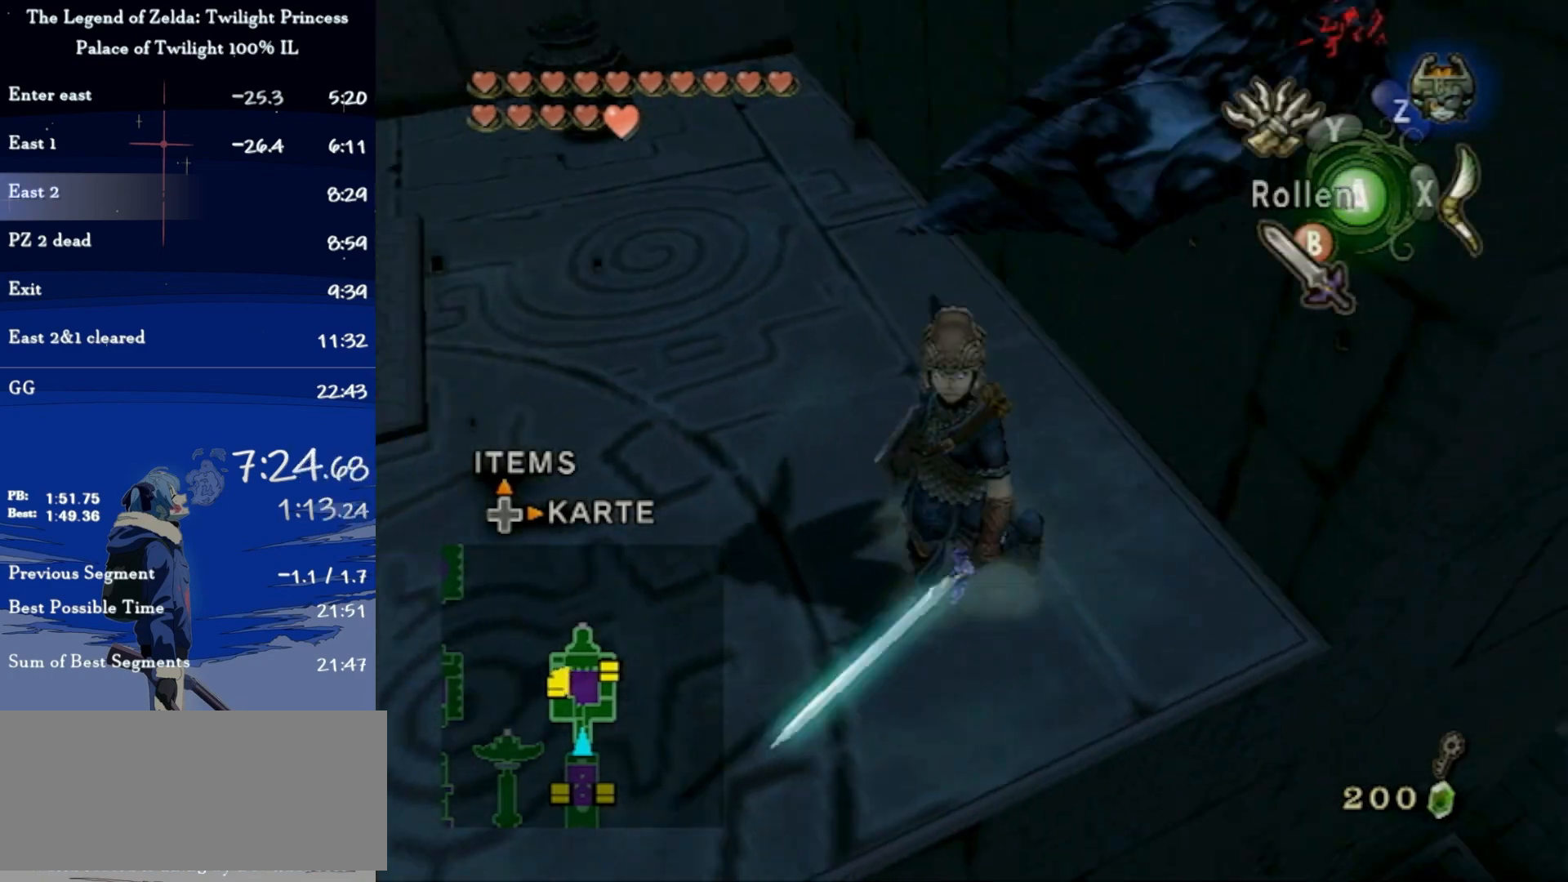
{"buttons": ["B"], "left_stick": "center", "right_stick": "center", "events": [[233, "left_stick", "up-left"], [300, "B", "down"], [367, "left_stick", "center"]]}
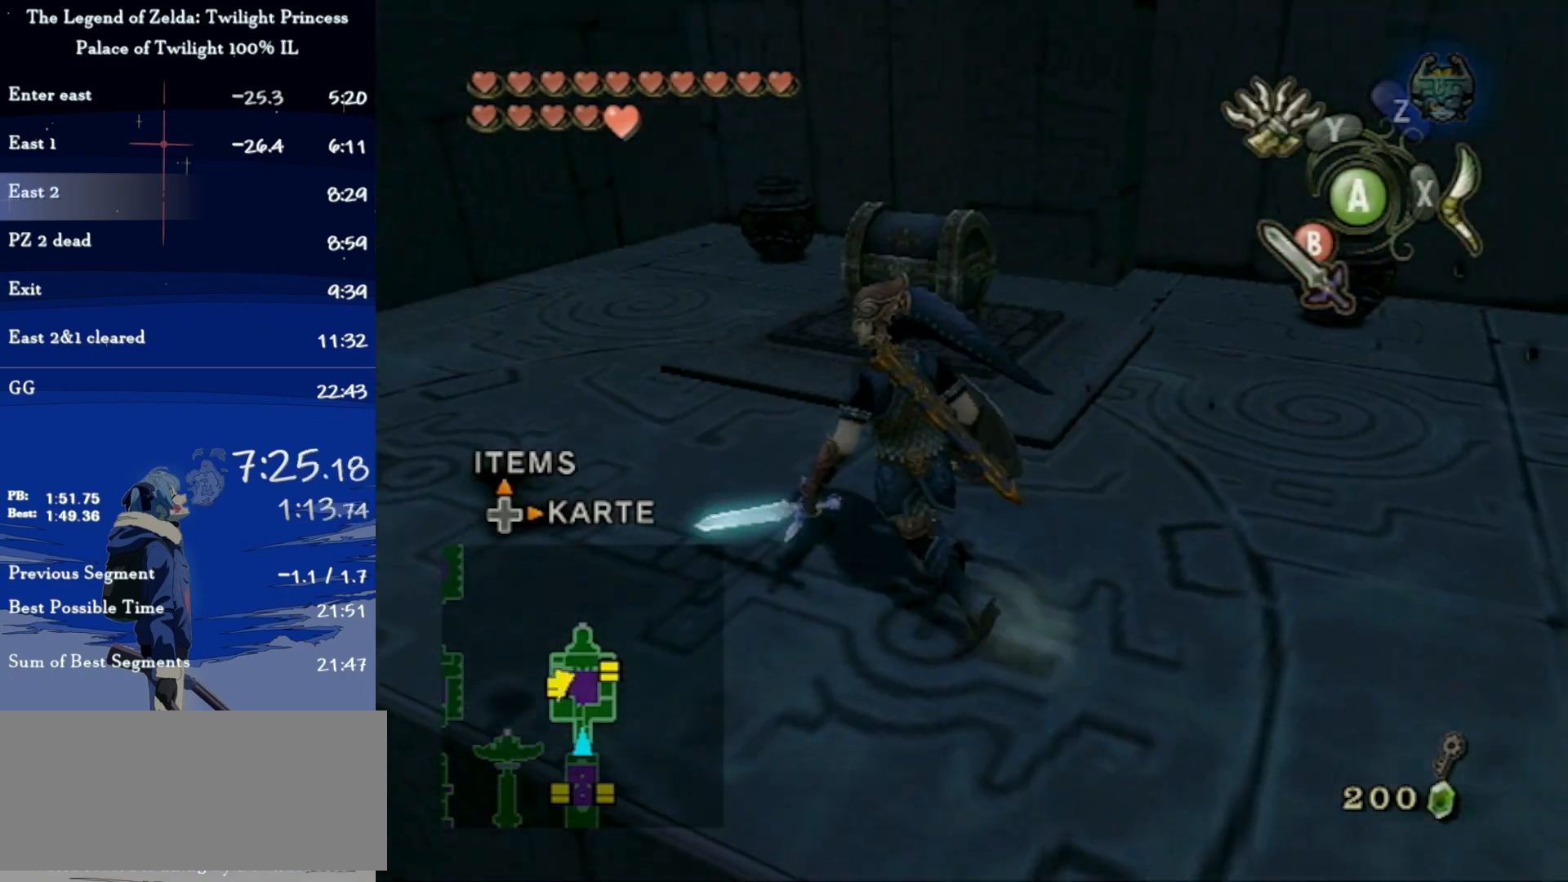
{"buttons": [], "left_stick": "center", "right_stick": "center", "events": [[100, "left_stick", "down-right"], [400, "B", "up"], [433, "left_stick", "center"]]}
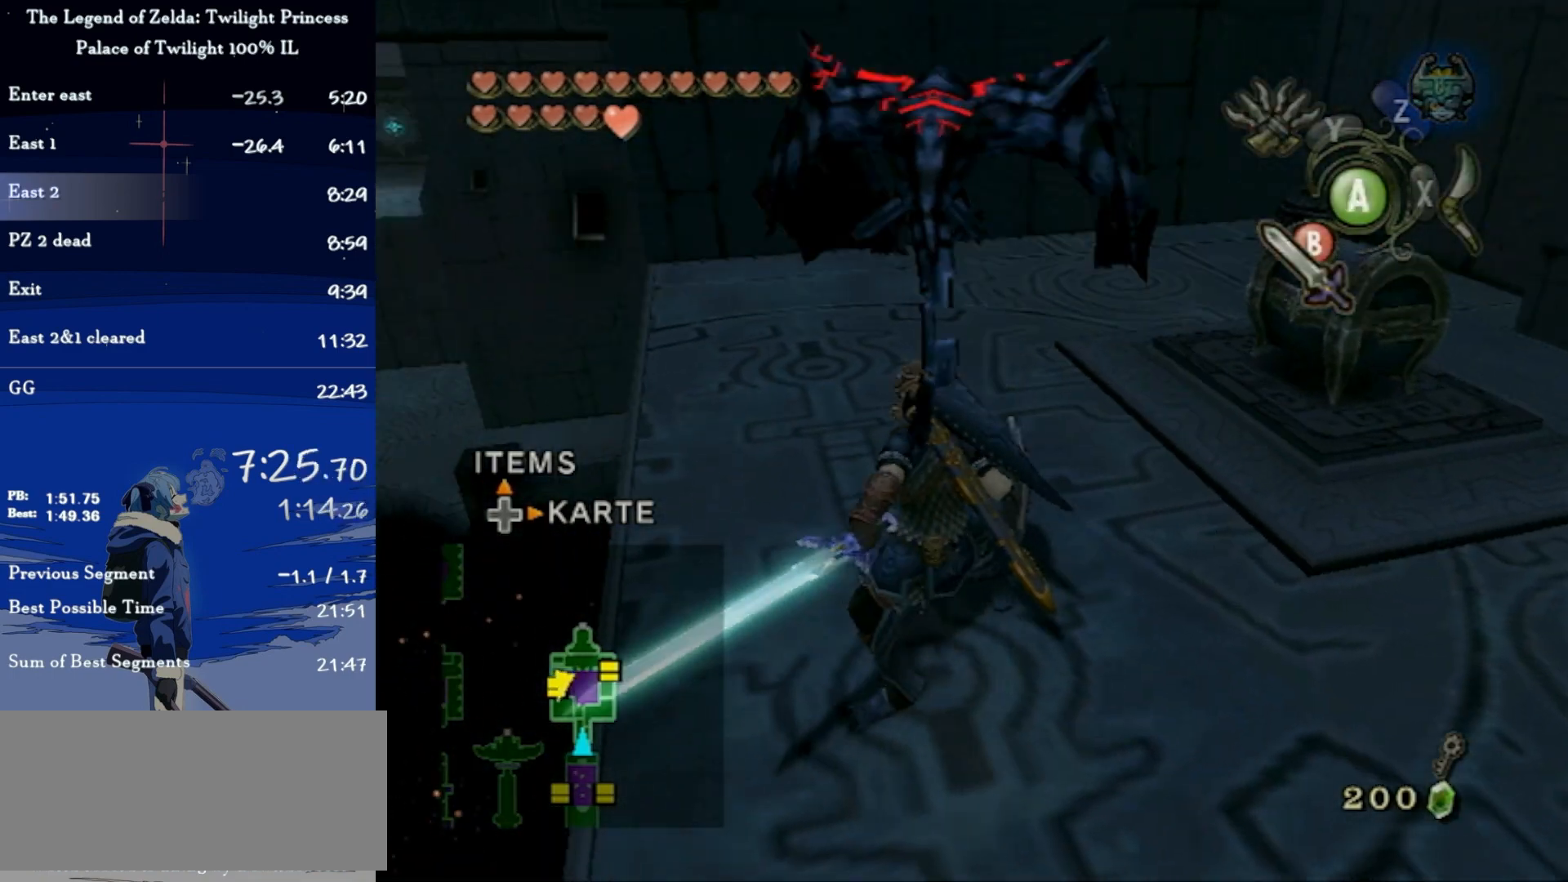
{"buttons": [], "left_stick": "center", "right_stick": "center", "events": []}
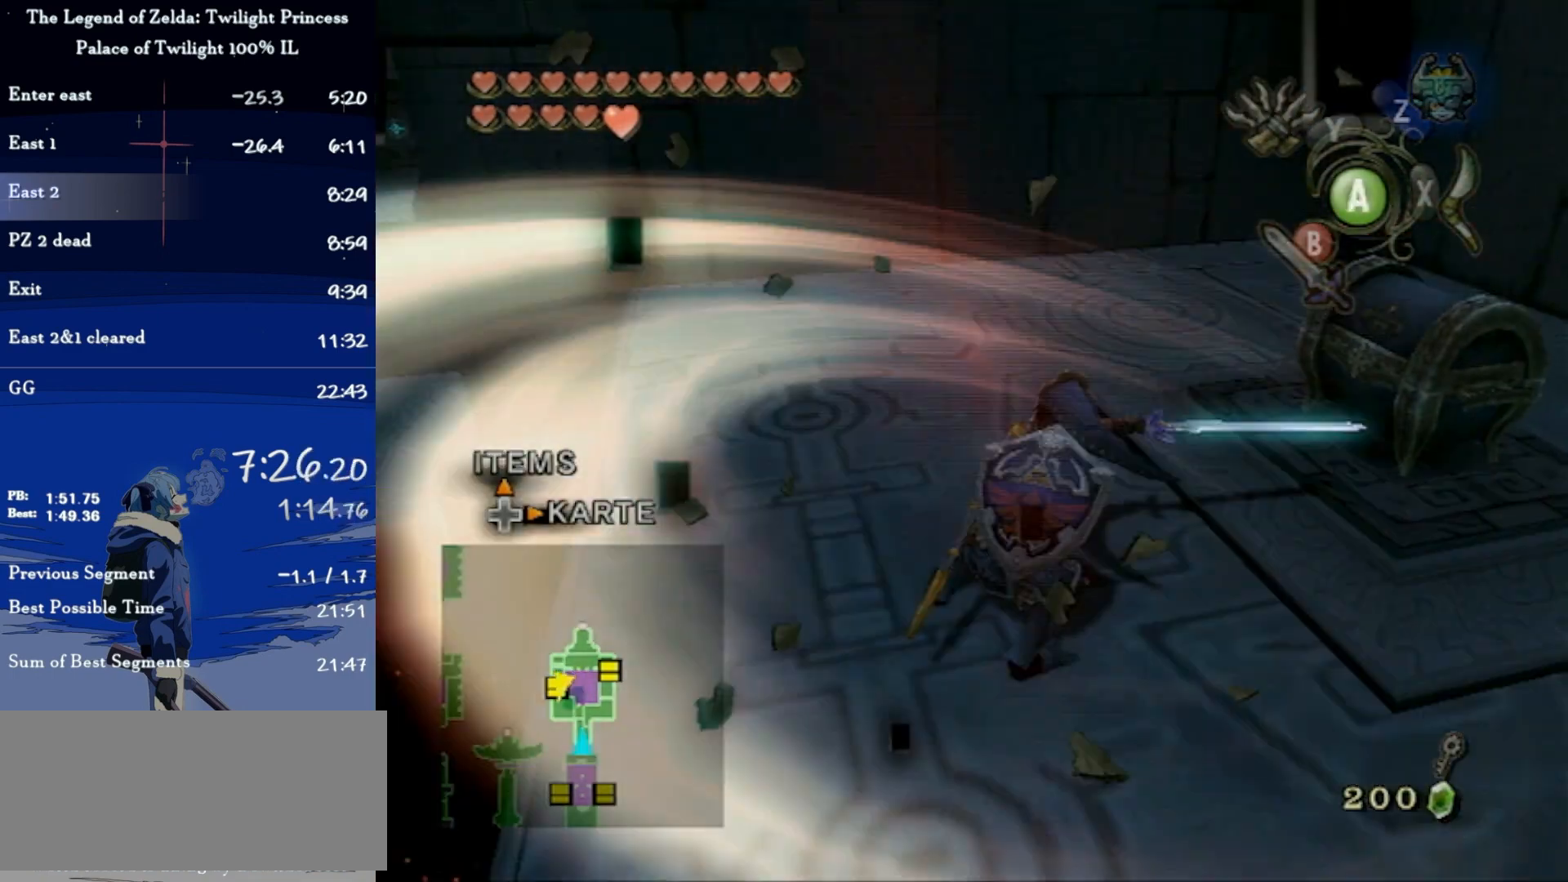
{"buttons": [], "left_stick": "up", "right_stick": "center", "events": [[33, "right_stick", "left"], [133, "left_stick", "up-right"], [267, "left_stick", "up"], [300, "right_stick", "center"]]}
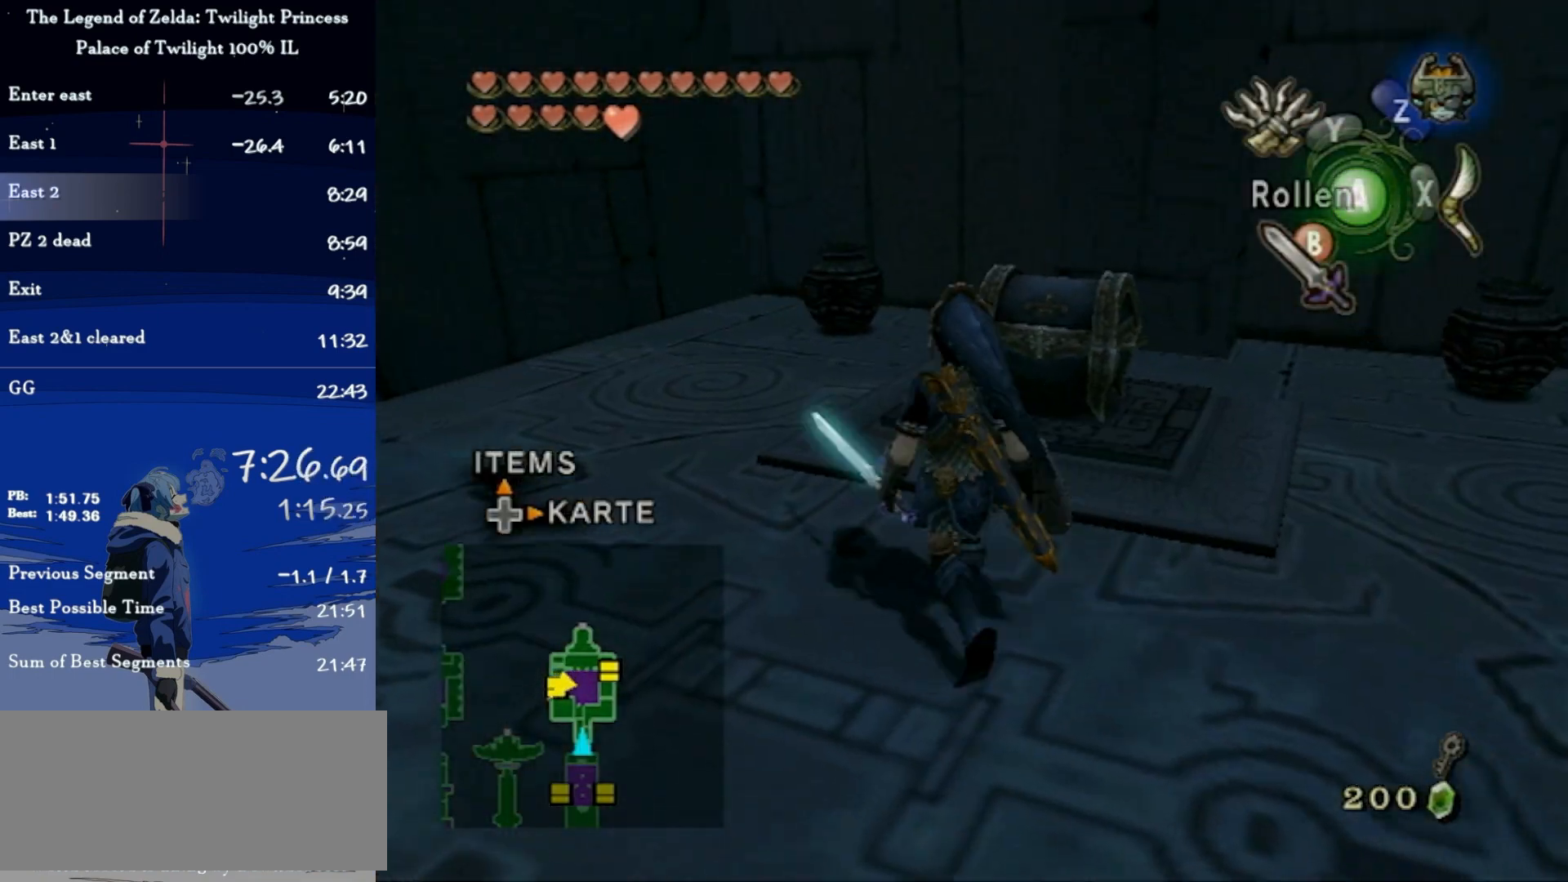
{"buttons": [], "left_stick": "center", "right_stick": "center", "events": [[200, "left_stick", "up-right"], [400, "A", "down"], [400, "left_stick", "center"], [467, "A", "up"]]}
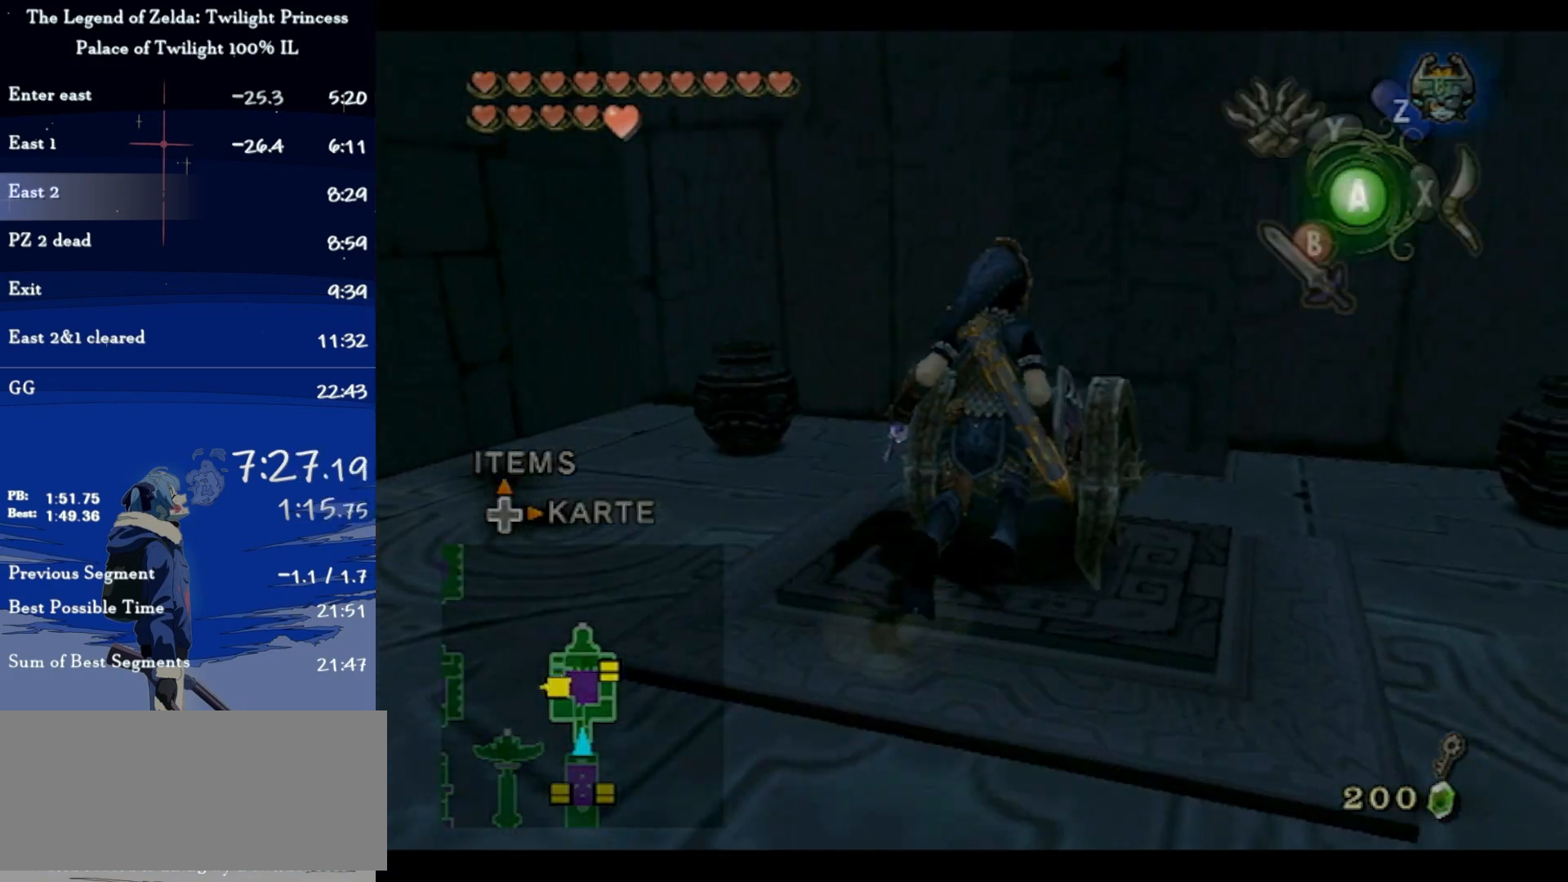
{"buttons": [], "left_stick": "center", "right_stick": "center", "events": []}
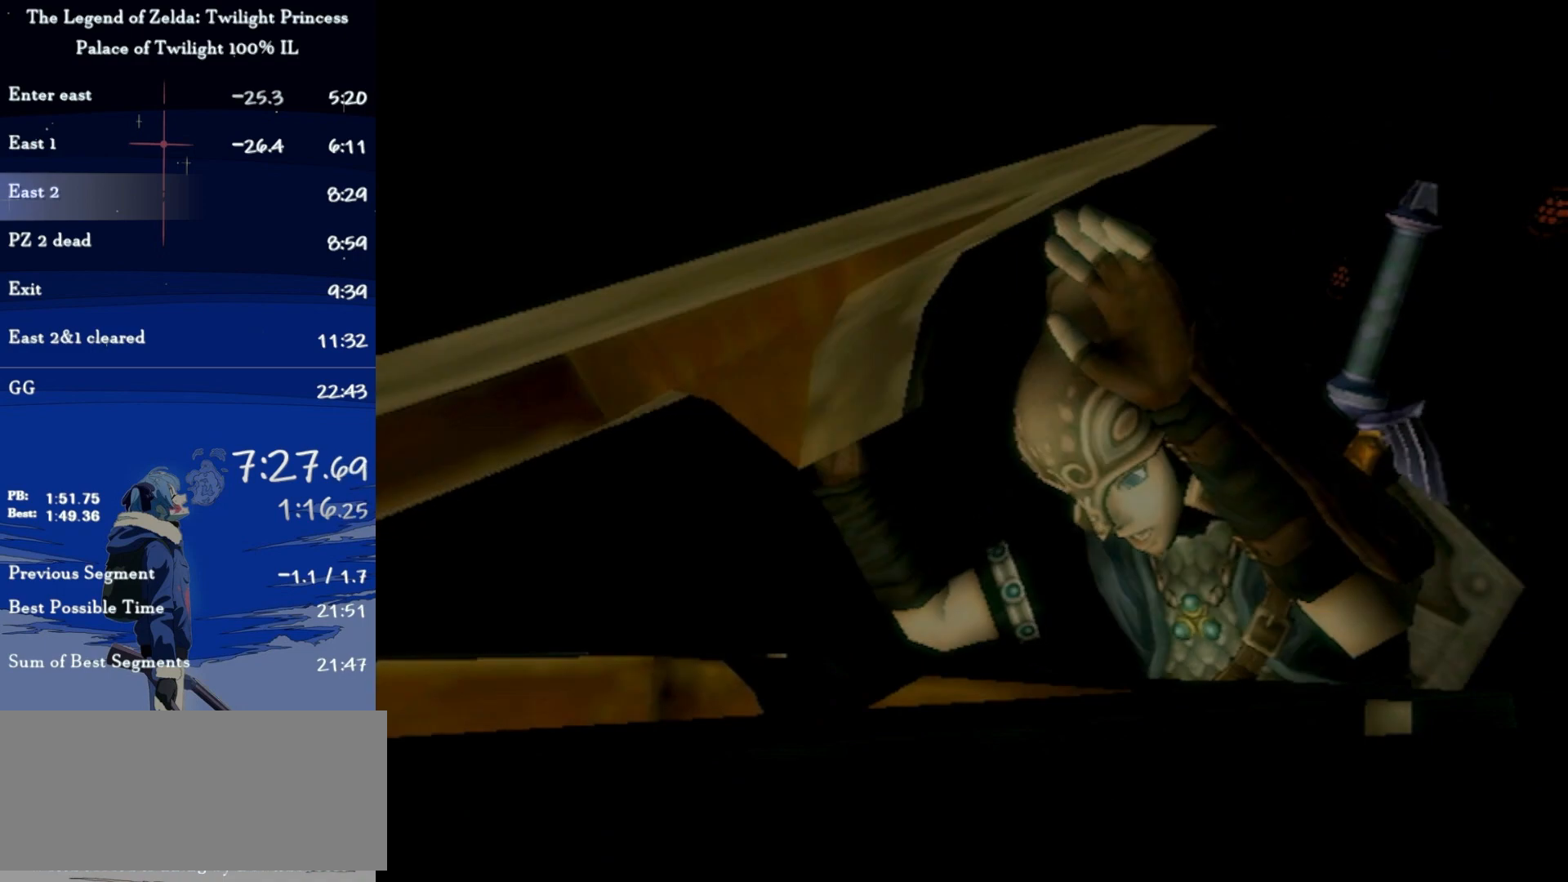
{"buttons": [], "left_stick": "center", "right_stick": "center", "events": []}
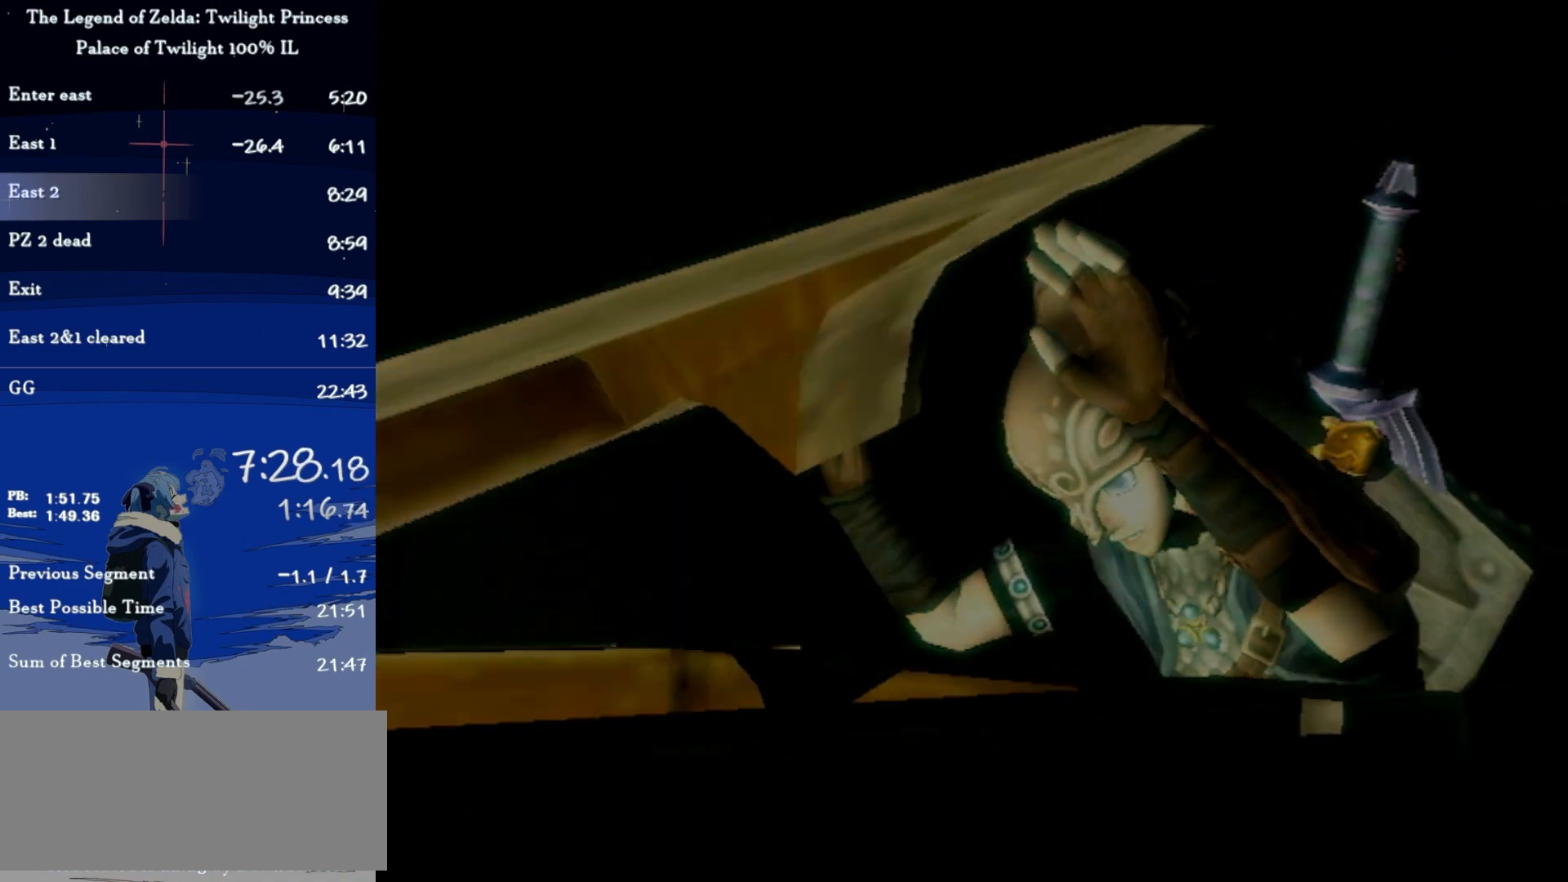
{"buttons": [], "left_stick": "center", "right_stick": "center", "events": []}
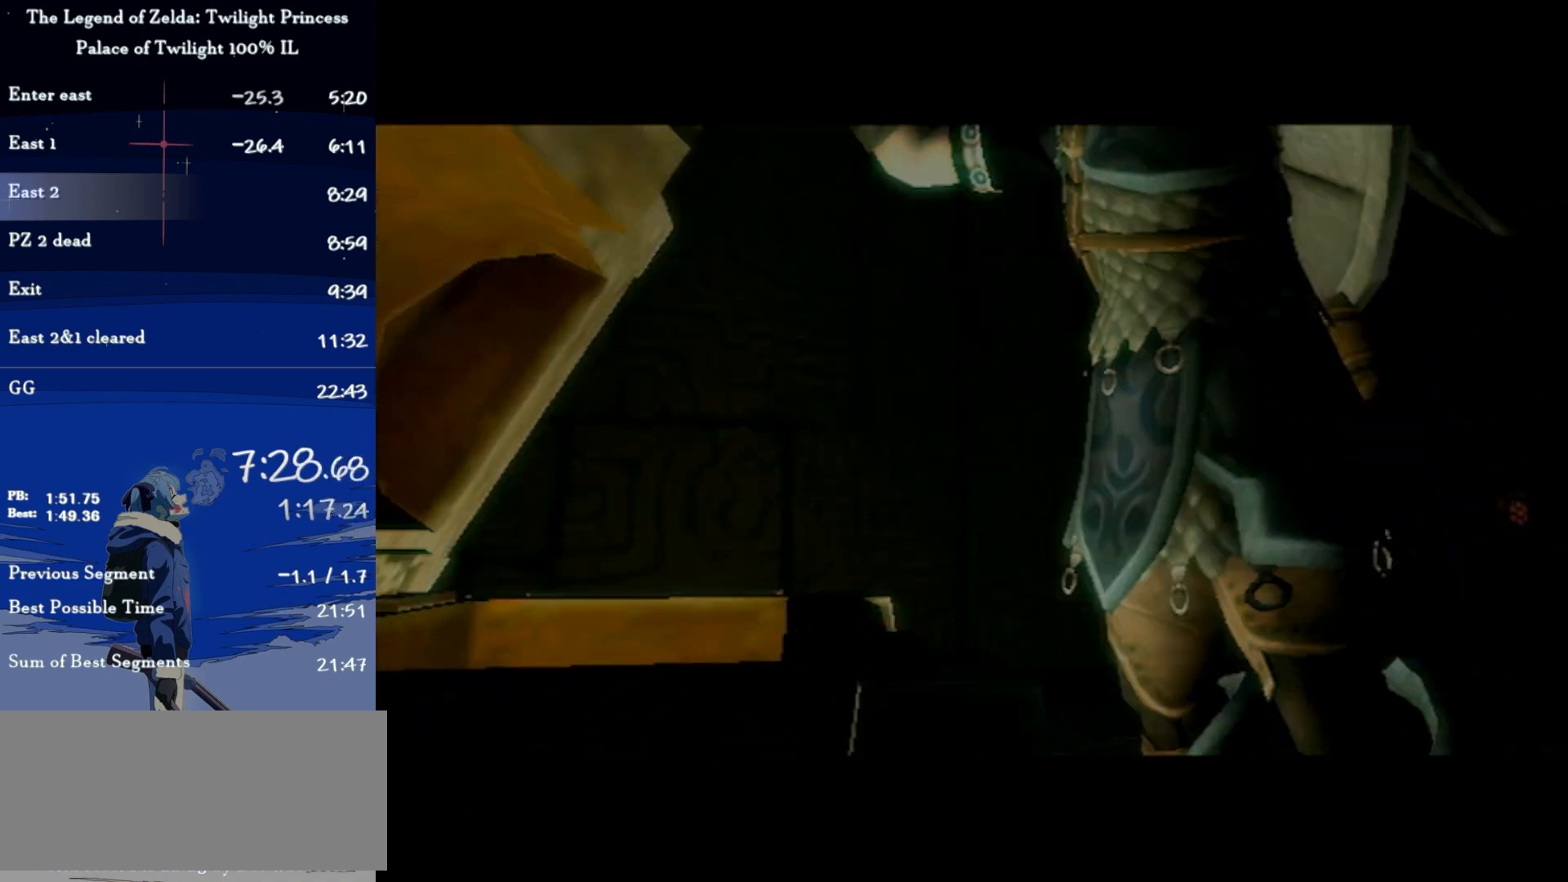
{"buttons": [], "left_stick": "center", "right_stick": "center", "events": []}
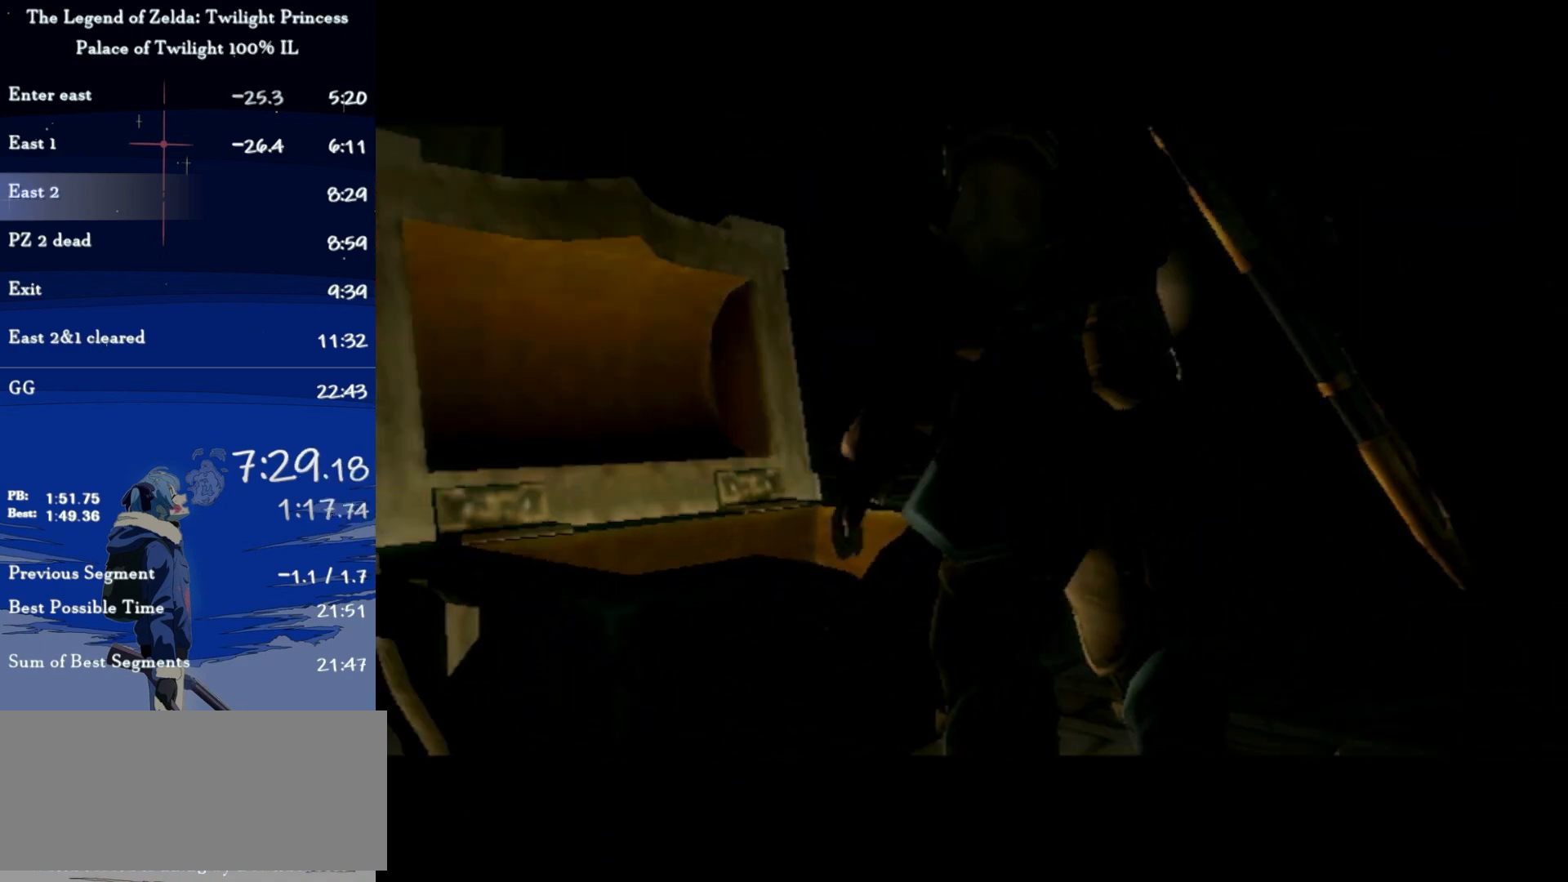
{"buttons": [], "left_stick": "center", "right_stick": "center", "events": []}
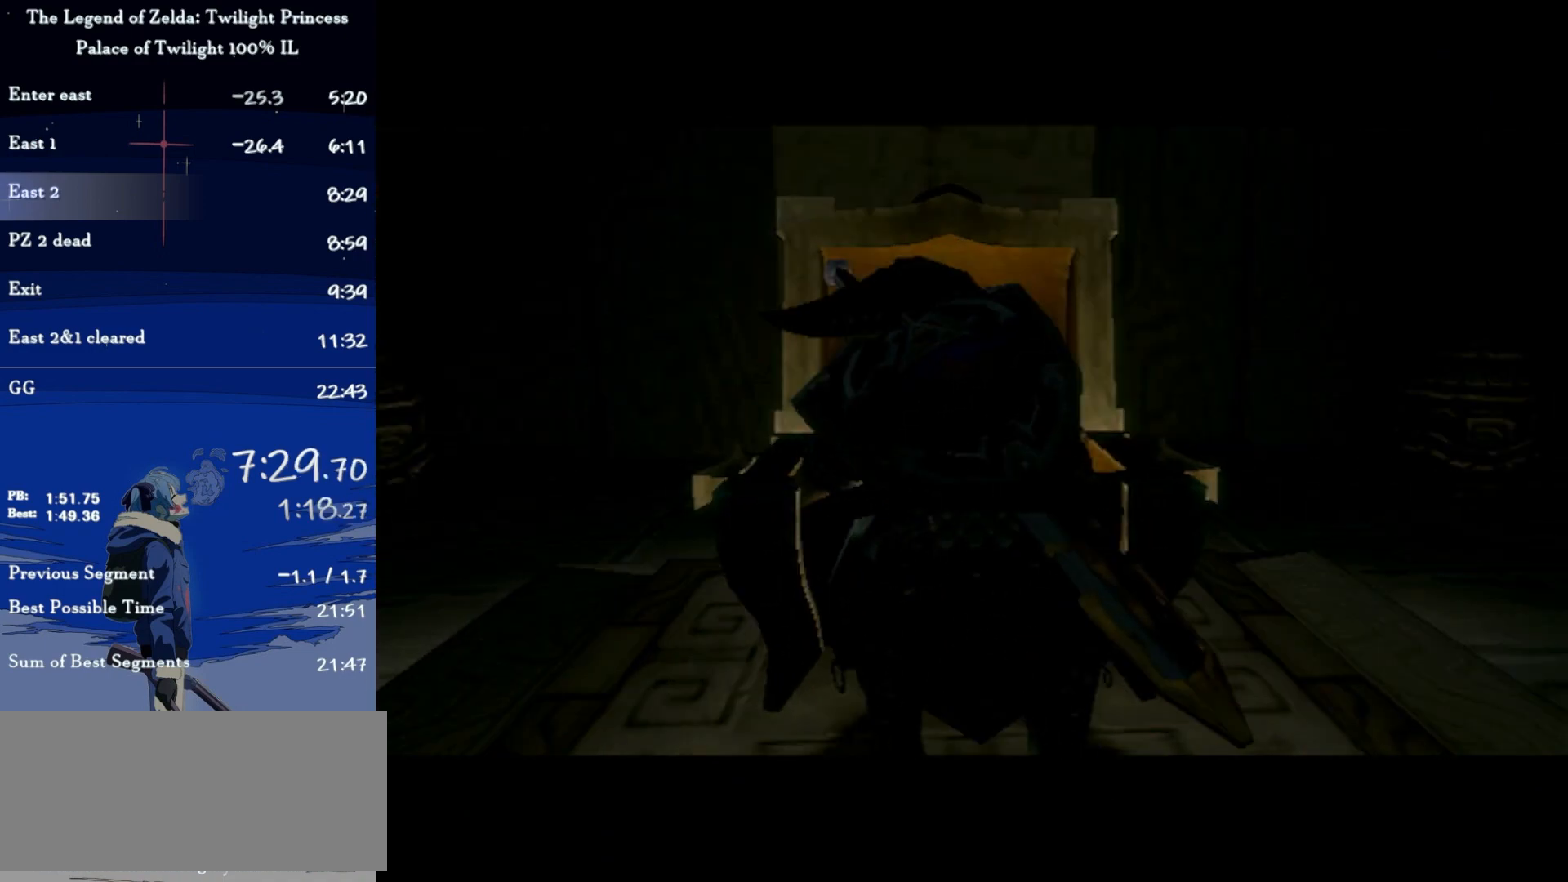
{"buttons": [], "left_stick": "center", "right_stick": "center", "events": []}
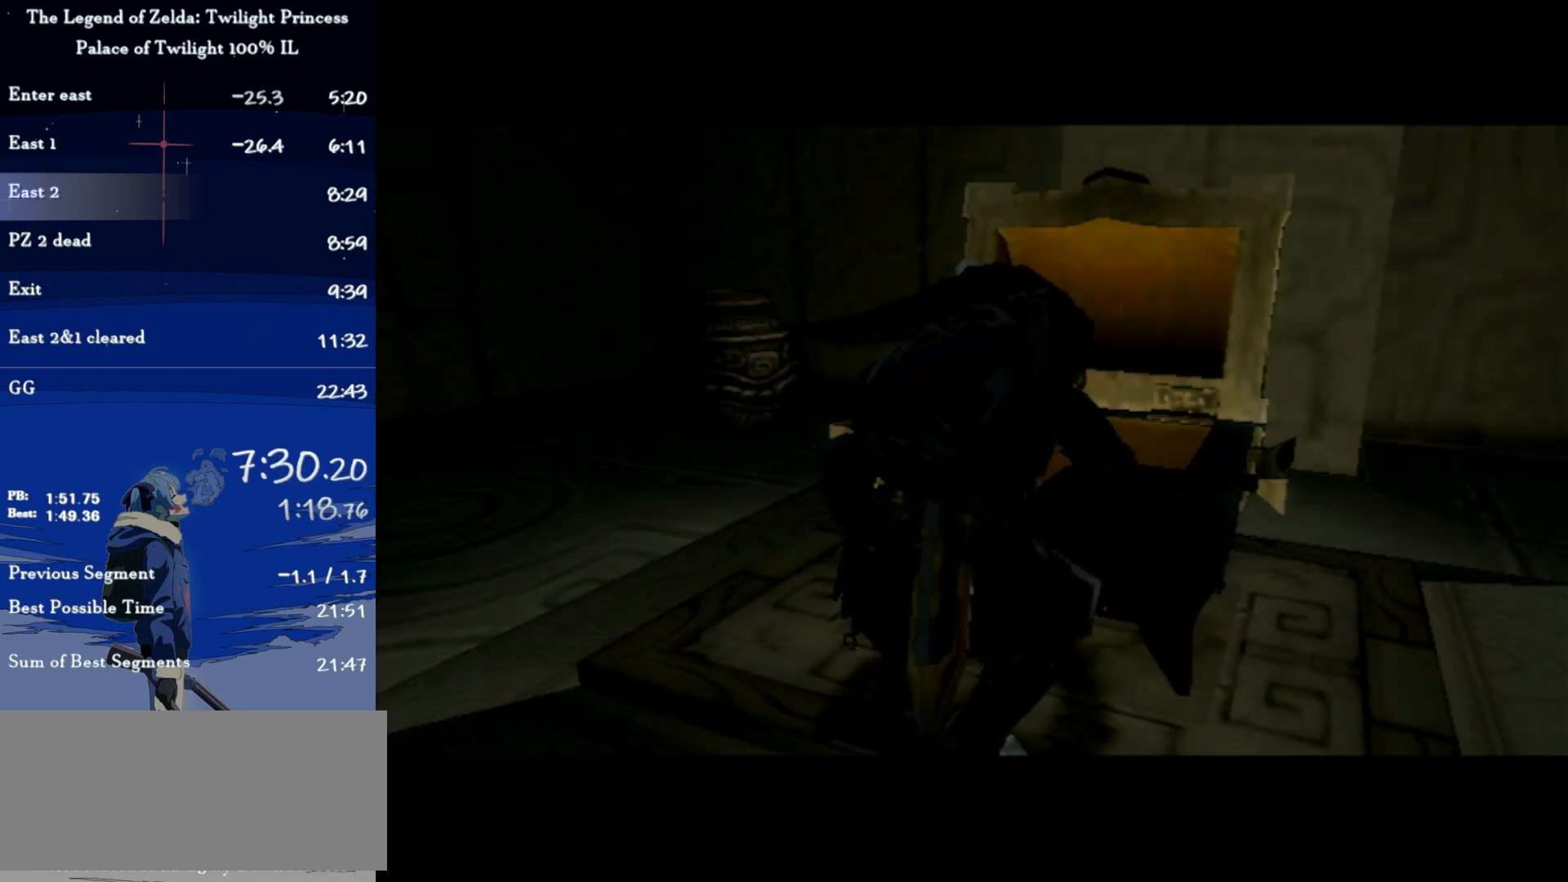
{"buttons": [], "left_stick": "center", "right_stick": "center", "events": []}
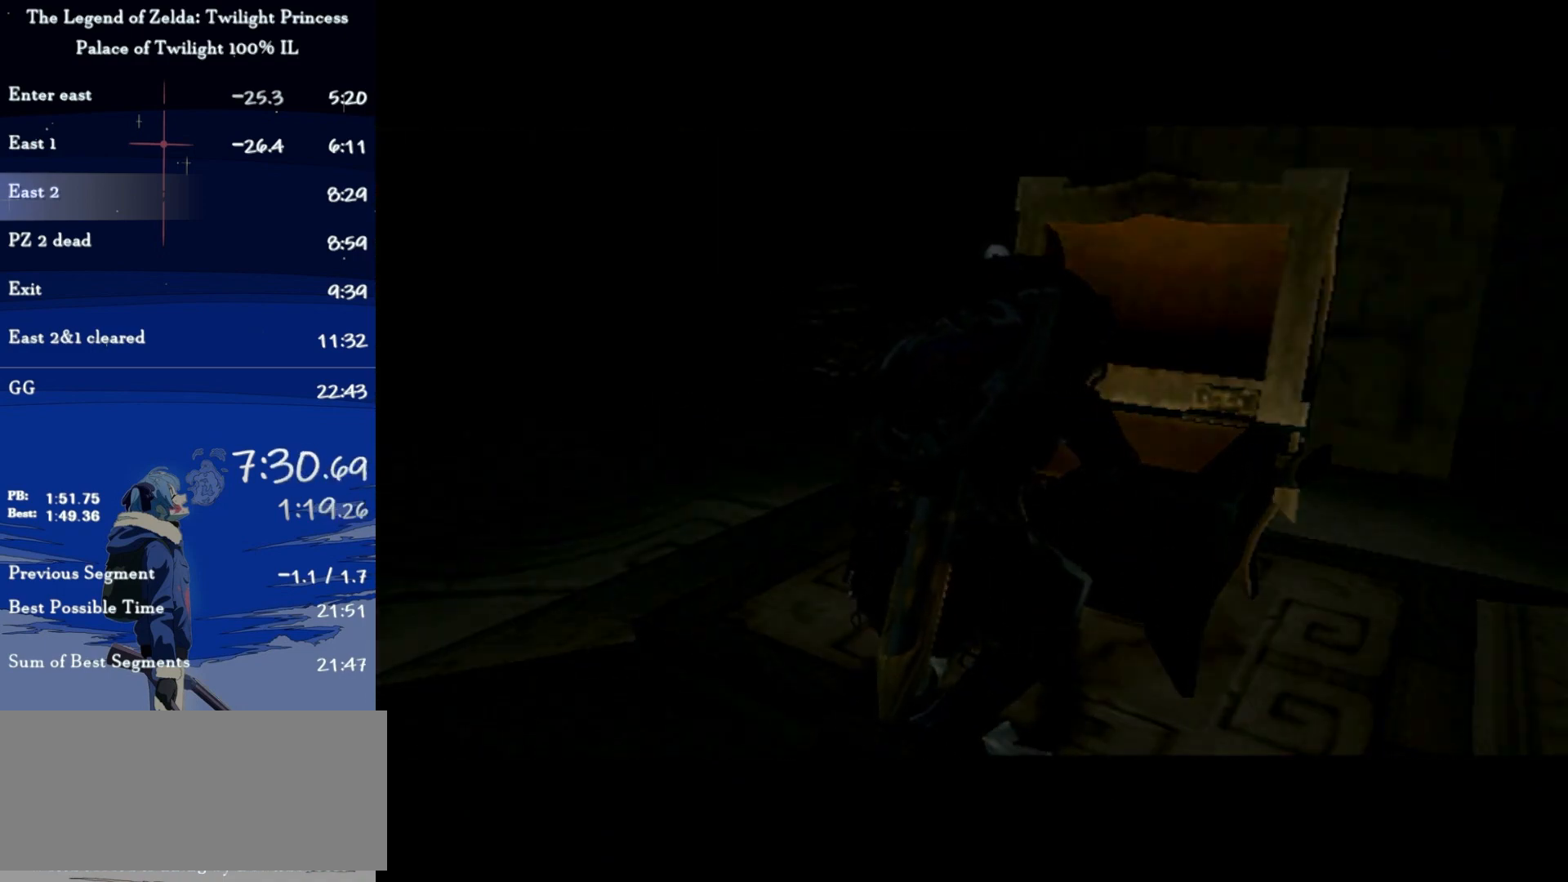
{"buttons": [], "left_stick": "center", "right_stick": "center", "events": []}
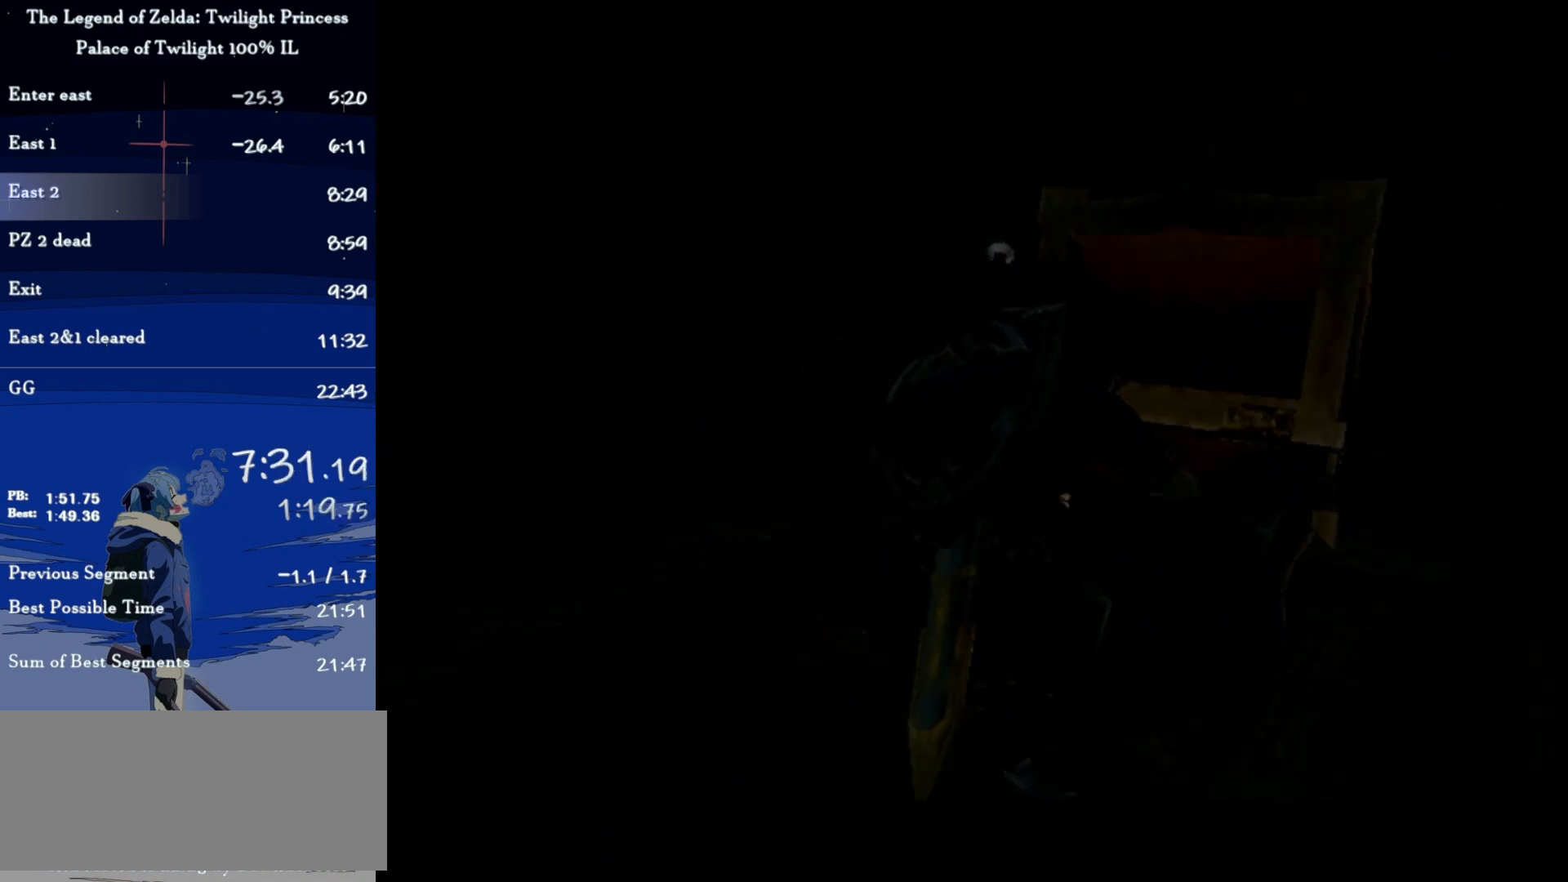
{"buttons": [], "left_stick": "center", "right_stick": "center", "events": []}
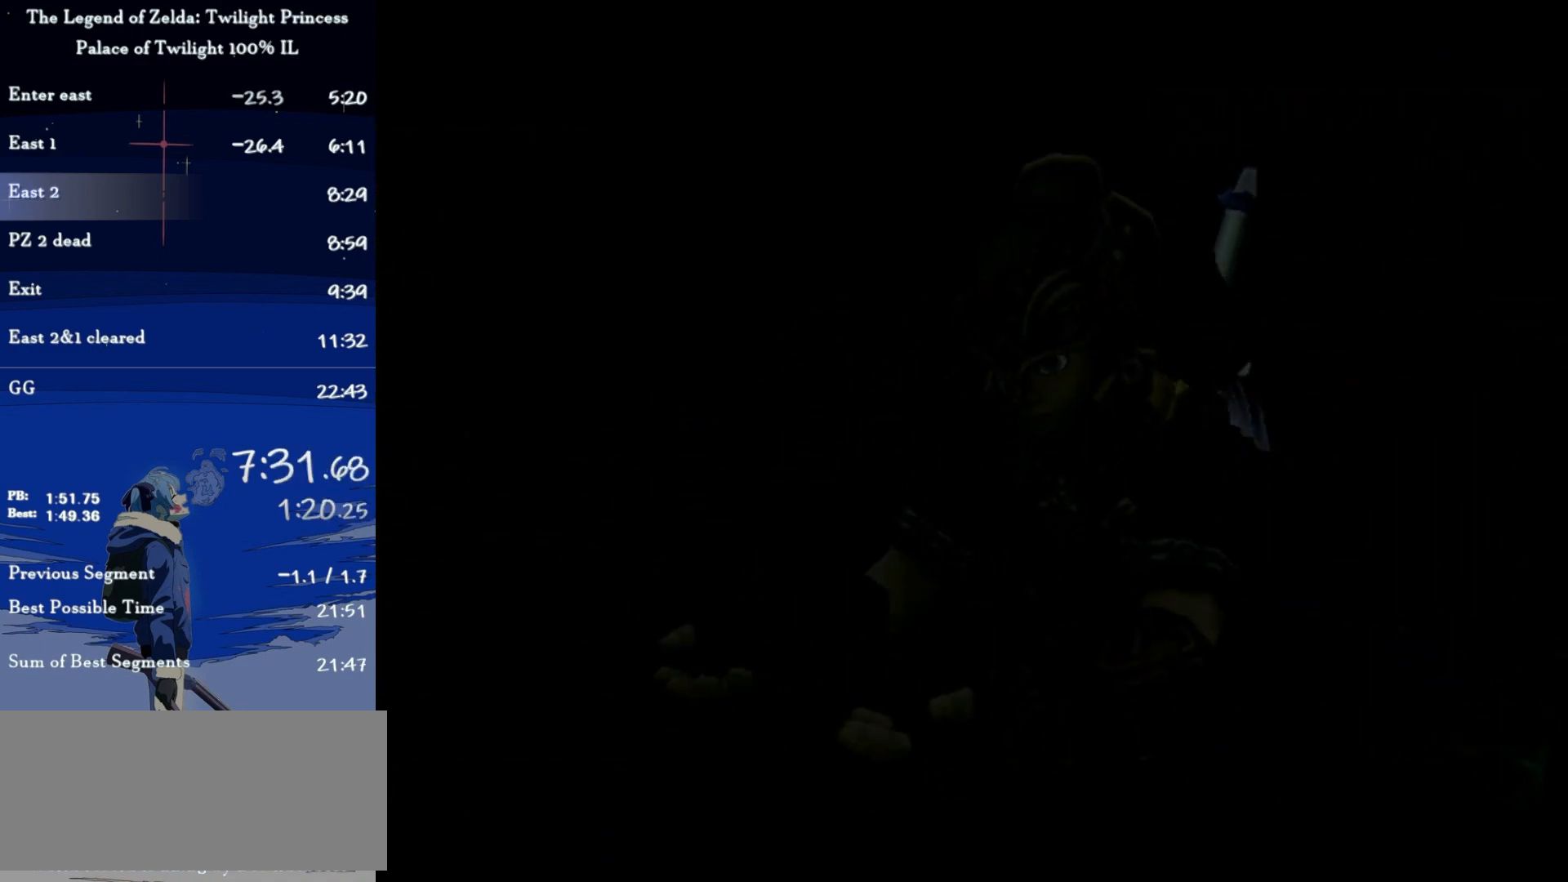
{"buttons": ["A"], "left_stick": "center", "right_stick": "center", "events": [[433, "A", "down"]]}
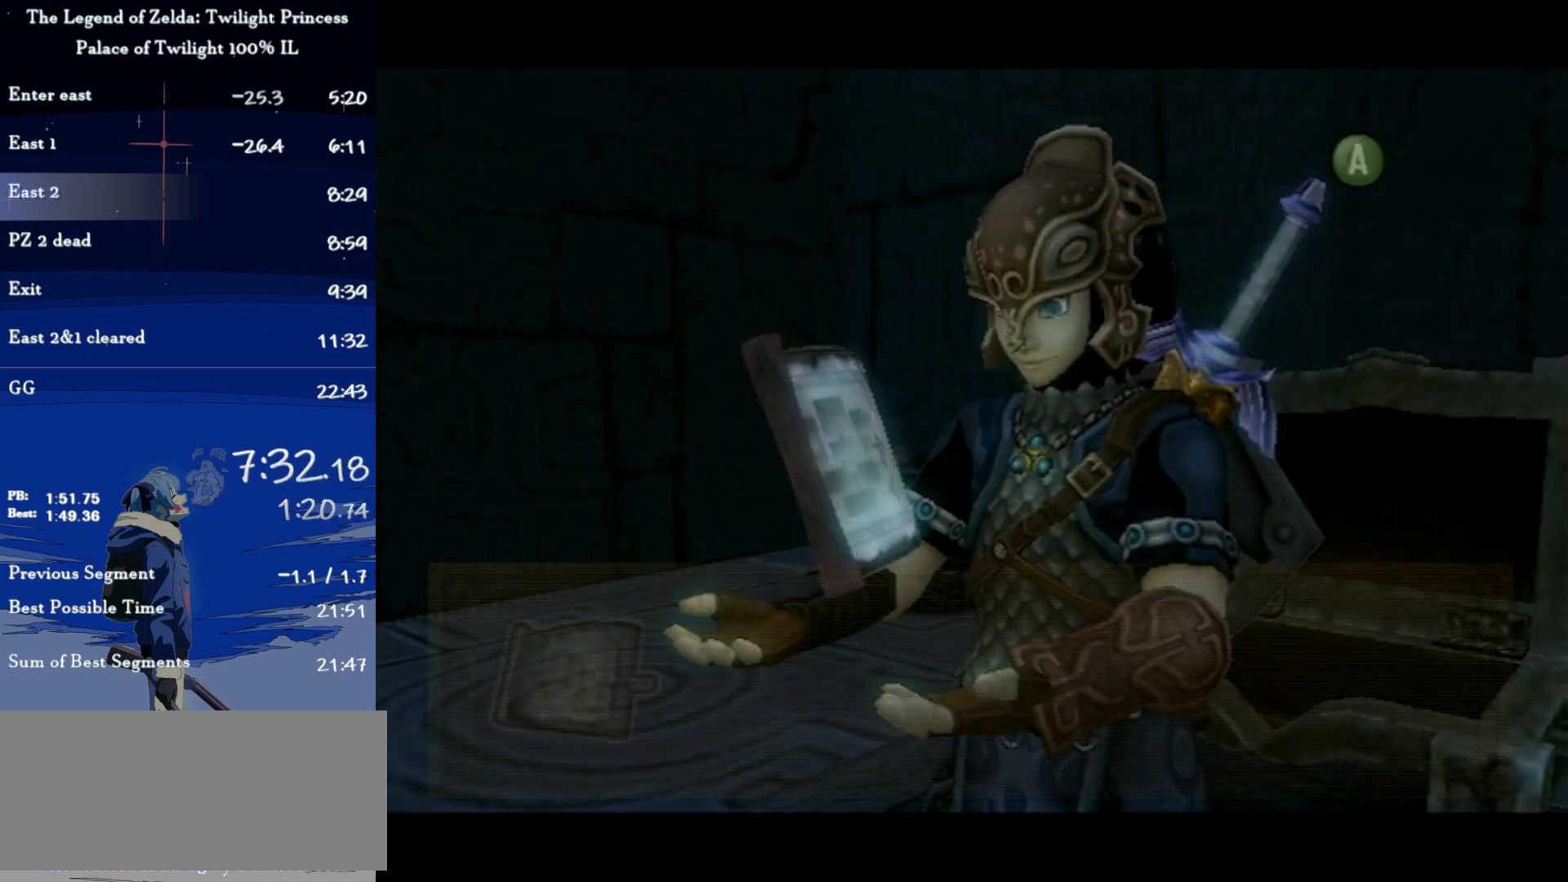
{"buttons": ["A"], "left_stick": "center", "right_stick": "center", "events": [[33, "A", "up"], [100, "A", "down"], [167, "A", "up"], [233, "A", "down"], [267, "A", "up"], [400, "A", "down"], [433, "A", "up"], [500, "A", "down"]]}